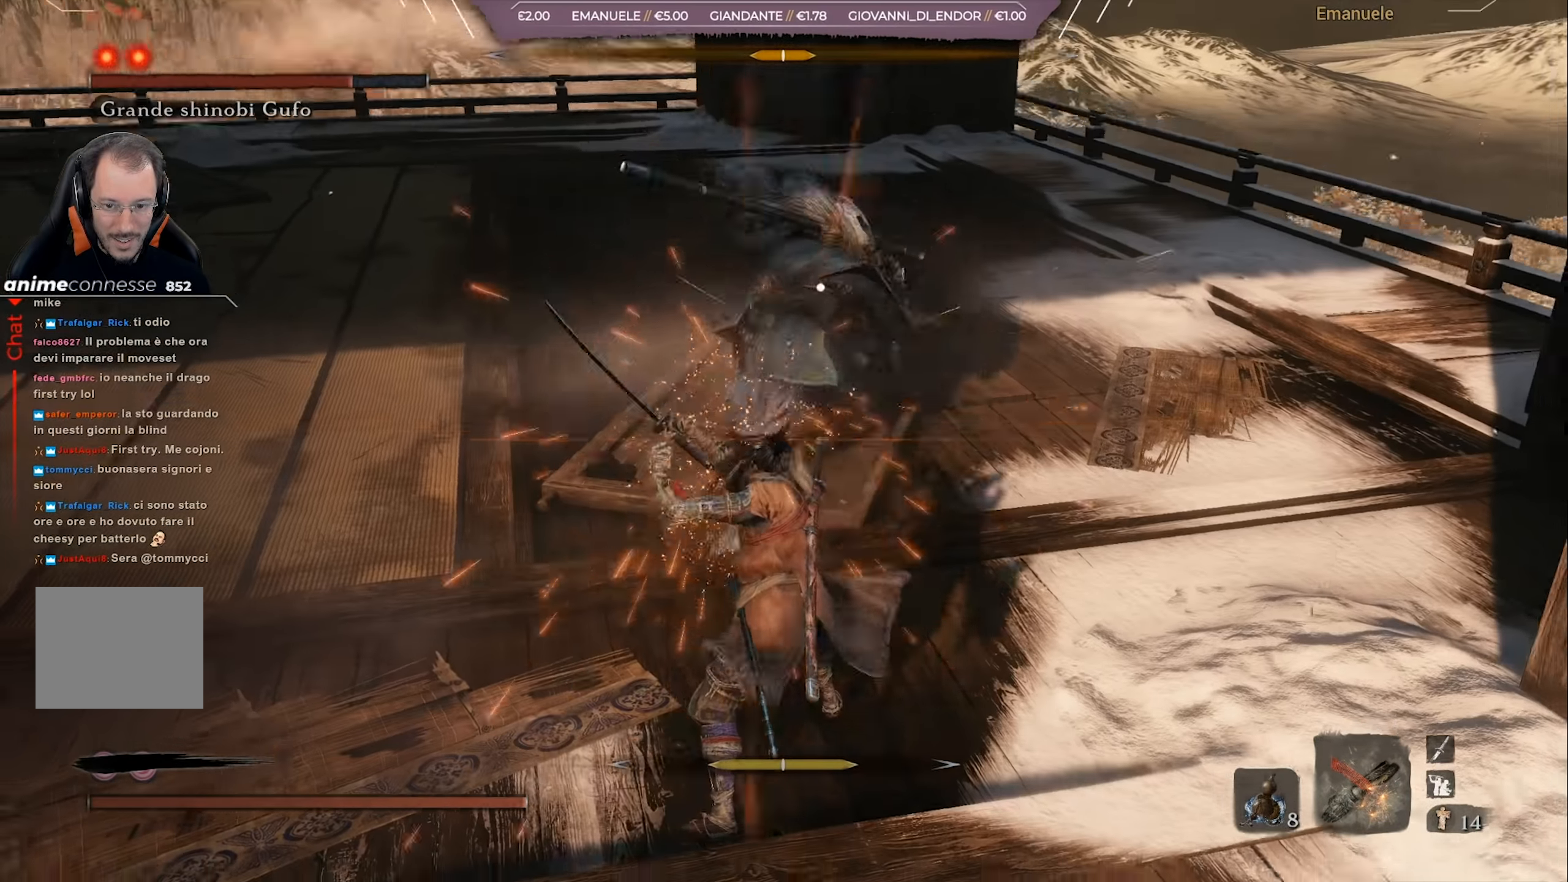
Gameplay with a controller (PlayStation layout); each line is a JSON object with the inputs held at the frame after it. "events" lists button and stick changes between this image and that frame as [ms after this image, input, new state], when the widget could be followed in between.
{"buttons": [], "left_stick": "up", "right_stick": "center", "events": [[217, "L1", "down"], [384, "L1", "up"]]}
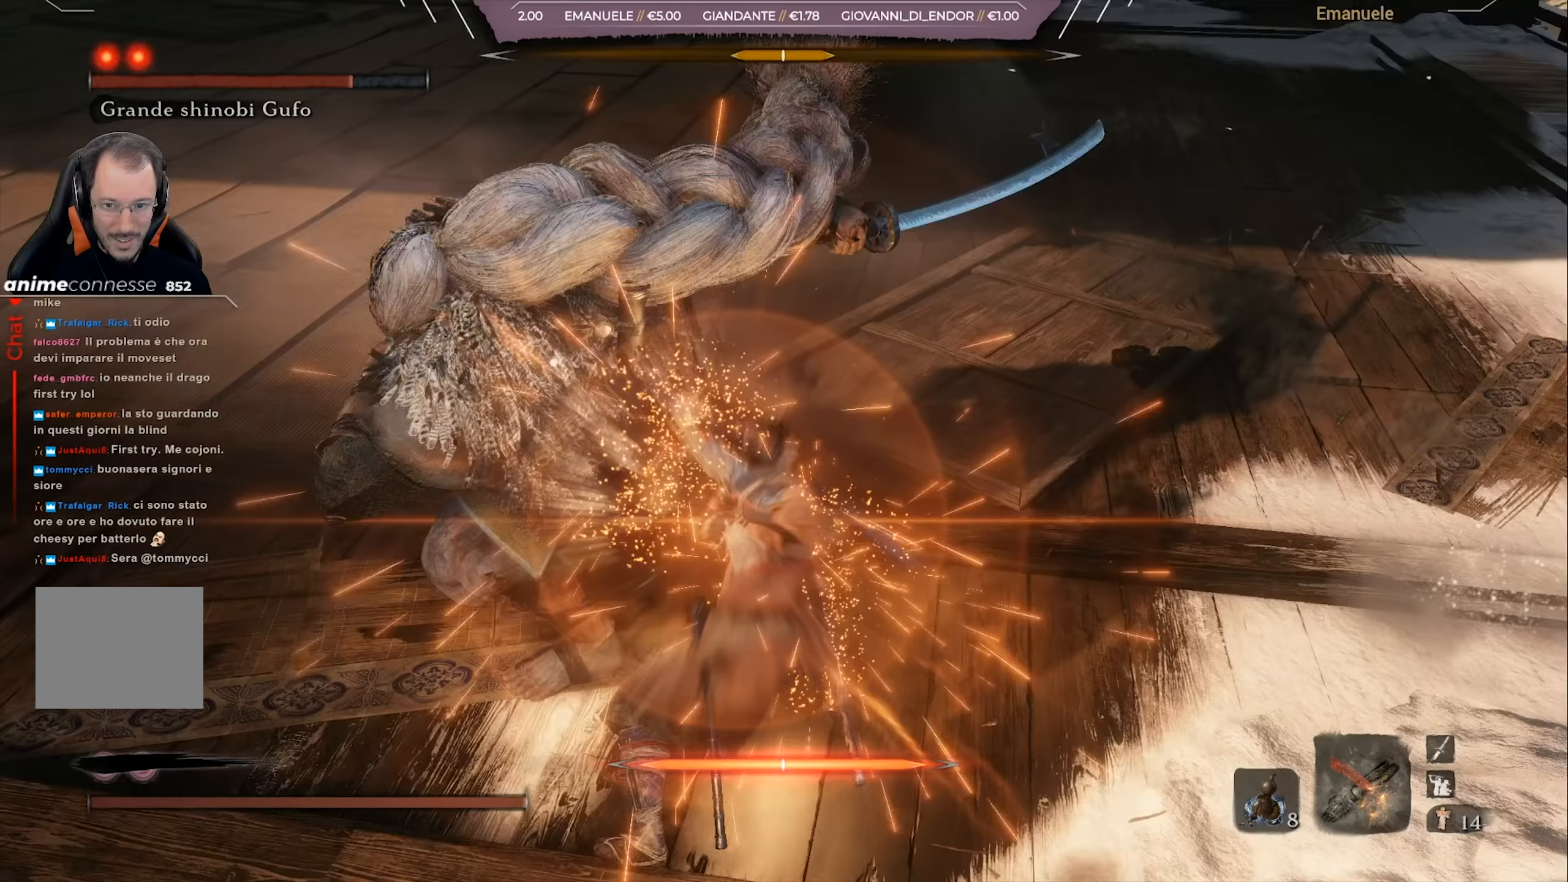
{"buttons": ["R1"], "left_stick": "up-right", "right_stick": "center", "events": [[183, "left_stick", "up-right"], [417, "R1", "down"]]}
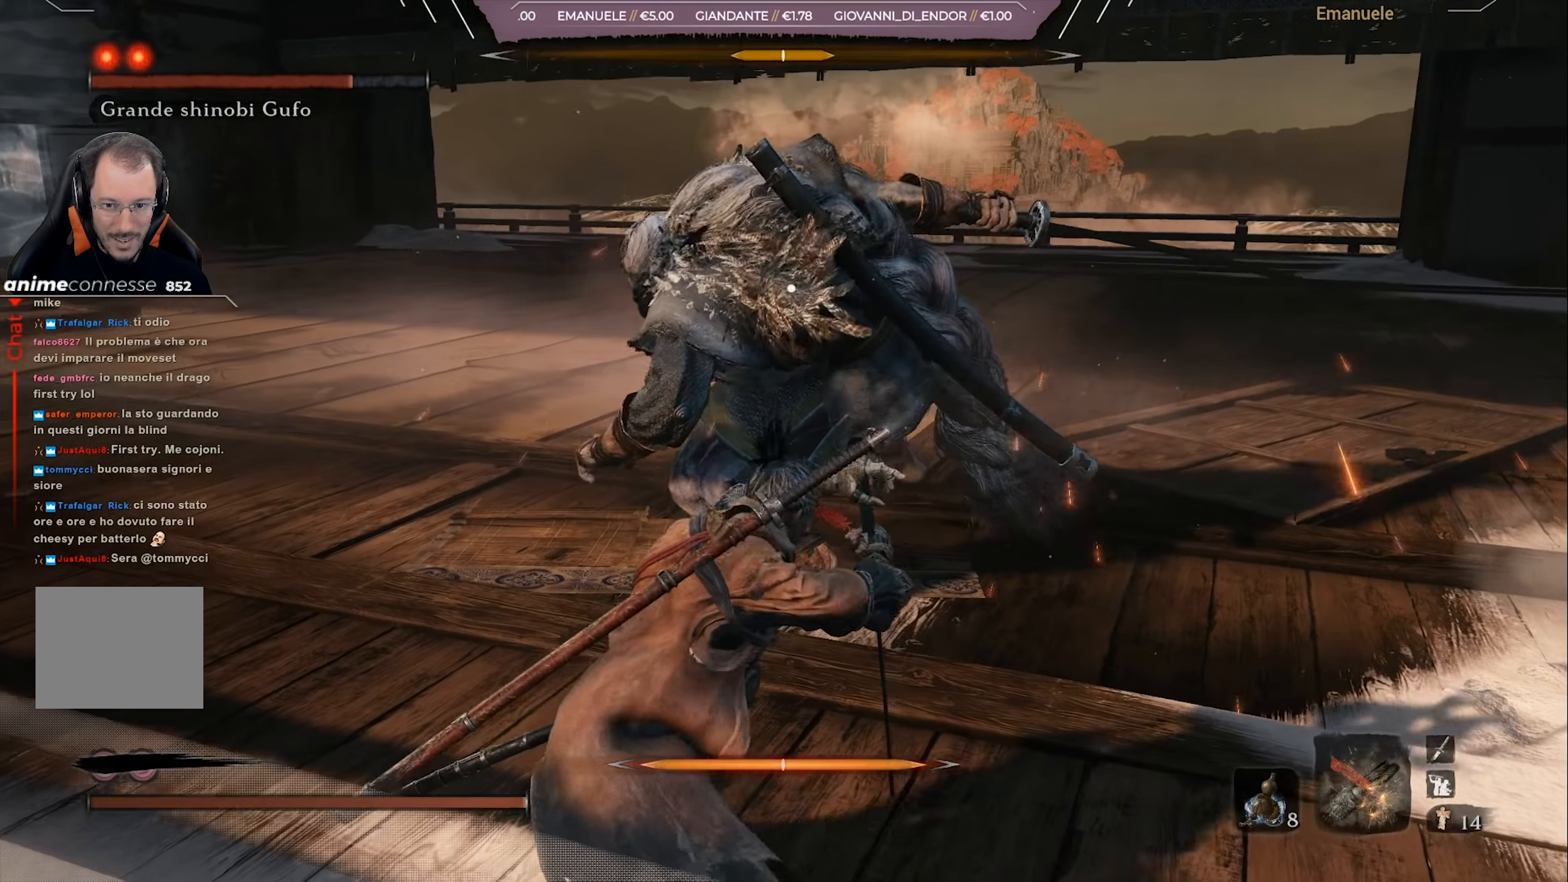
{"buttons": ["R1"], "left_stick": "up-right", "right_stick": "center", "events": [[17, "R1", "up"], [184, "R1", "down"], [284, "R1", "up"], [350, "R1", "down"], [417, "R1", "up"], [484, "R1", "down"]]}
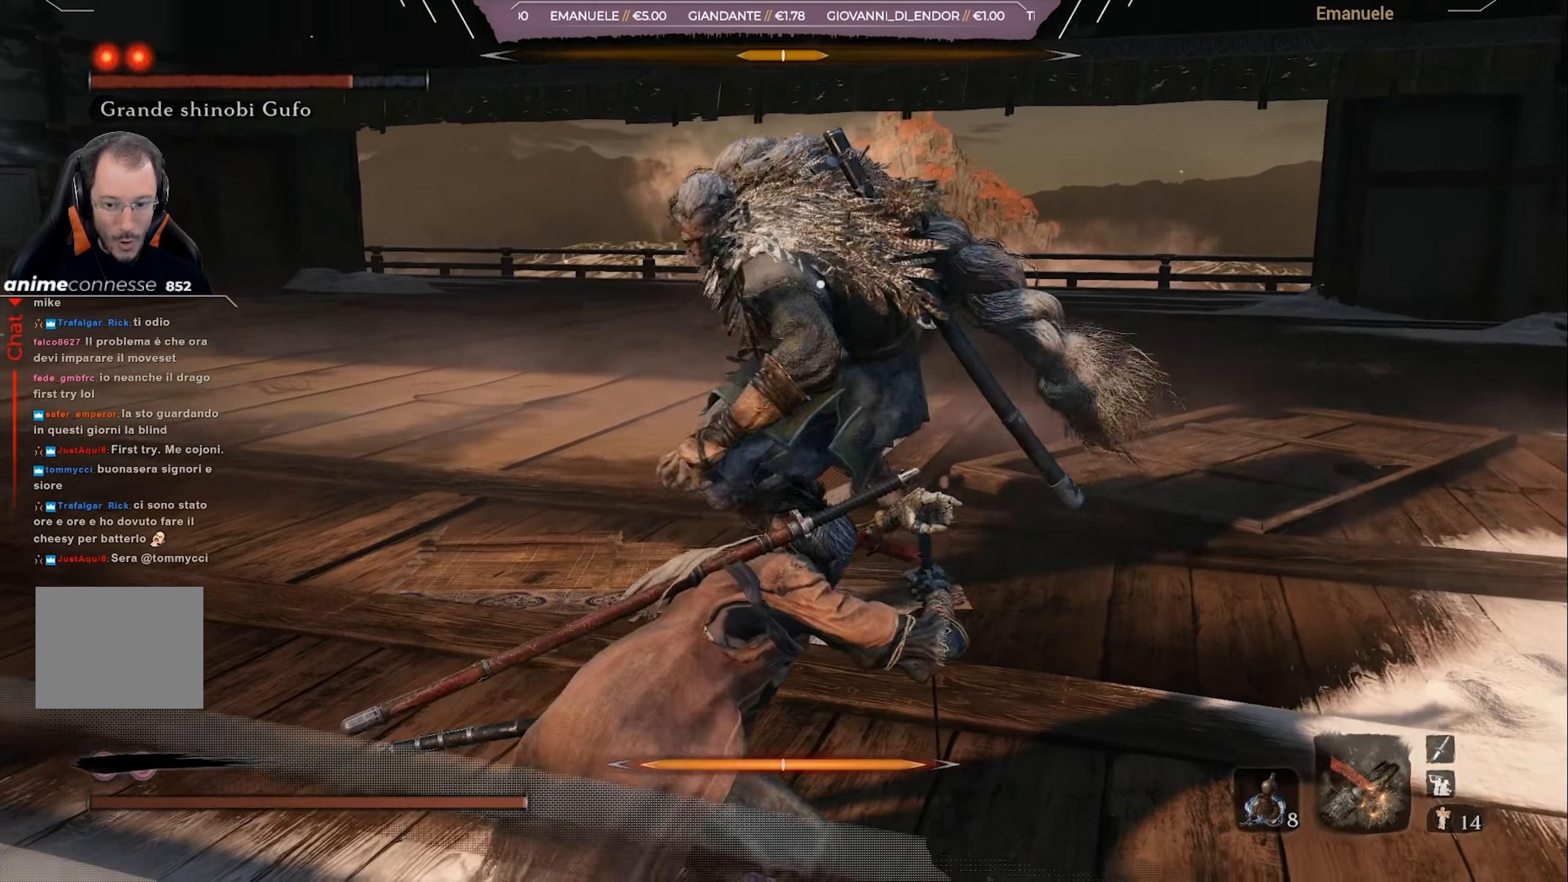
{"buttons": [], "left_stick": "up-right", "right_stick": "center", "events": [[84, "R1", "up"], [117, "R1", "down"], [251, "R1", "up"], [284, "R1", "down"], [384, "R1", "up"]]}
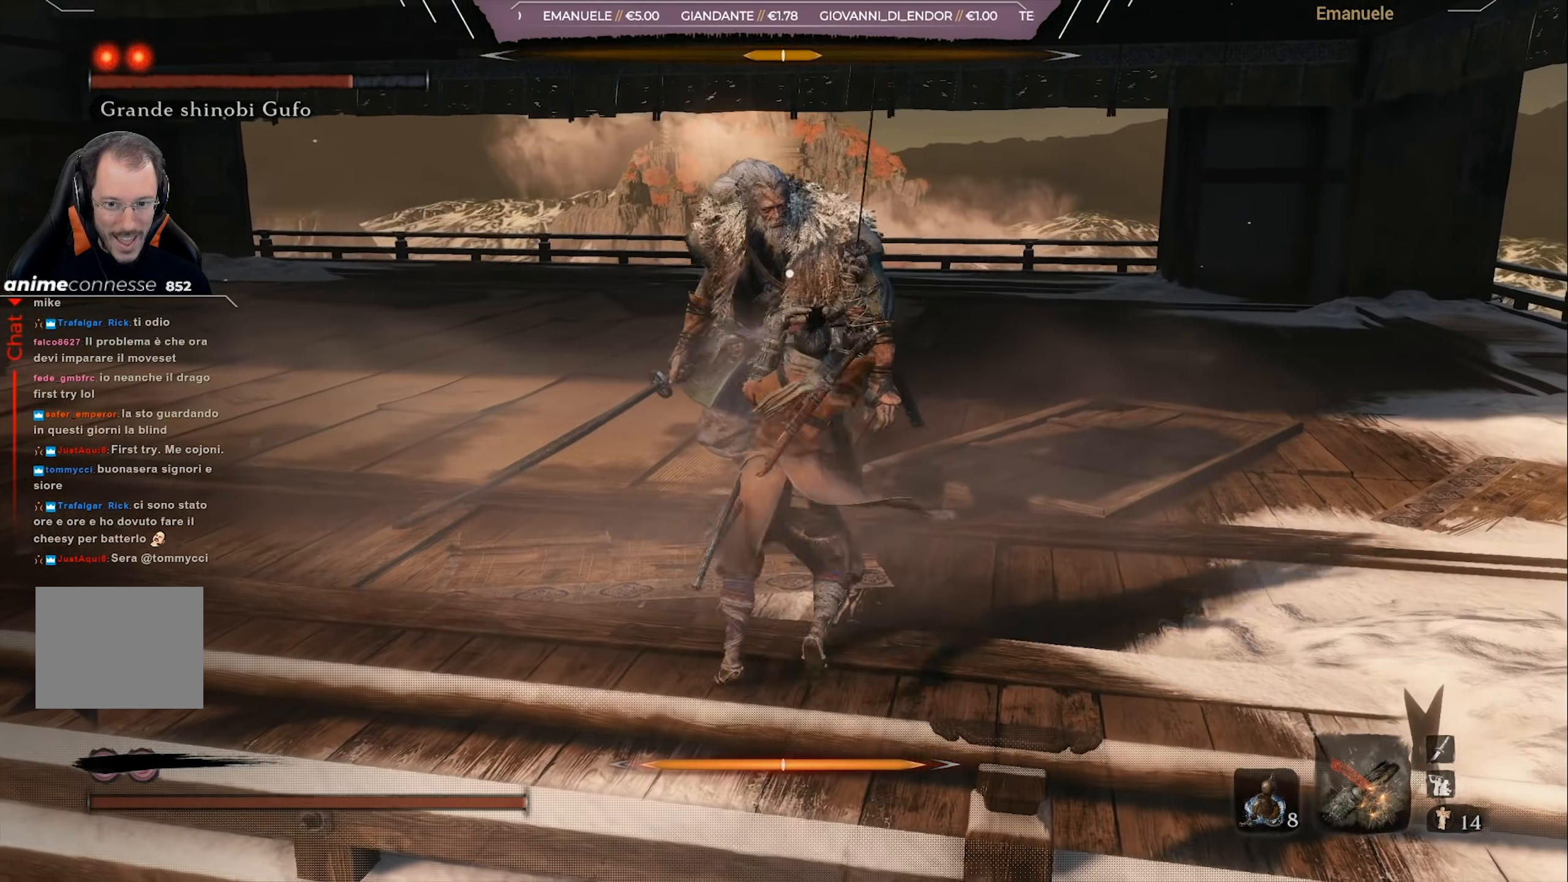
{"buttons": [], "left_stick": "up-right", "right_stick": "center", "events": [[150, "R1", "down"], [250, "R1", "up"], [317, "R1", "down"], [417, "R1", "up"]]}
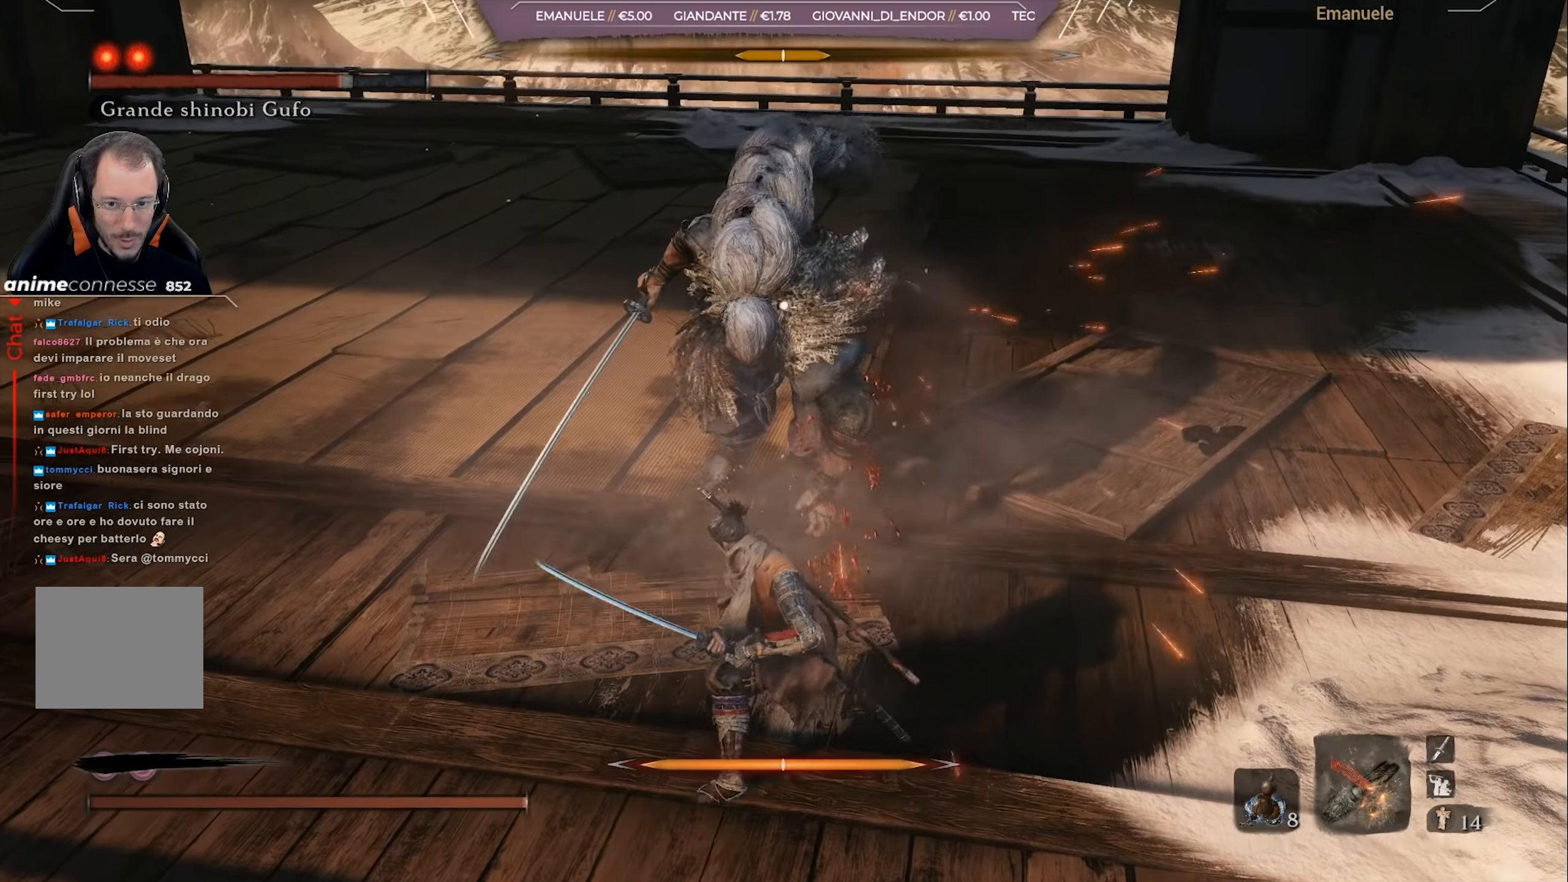
{"buttons": [], "left_stick": "up-right", "right_stick": "center", "events": []}
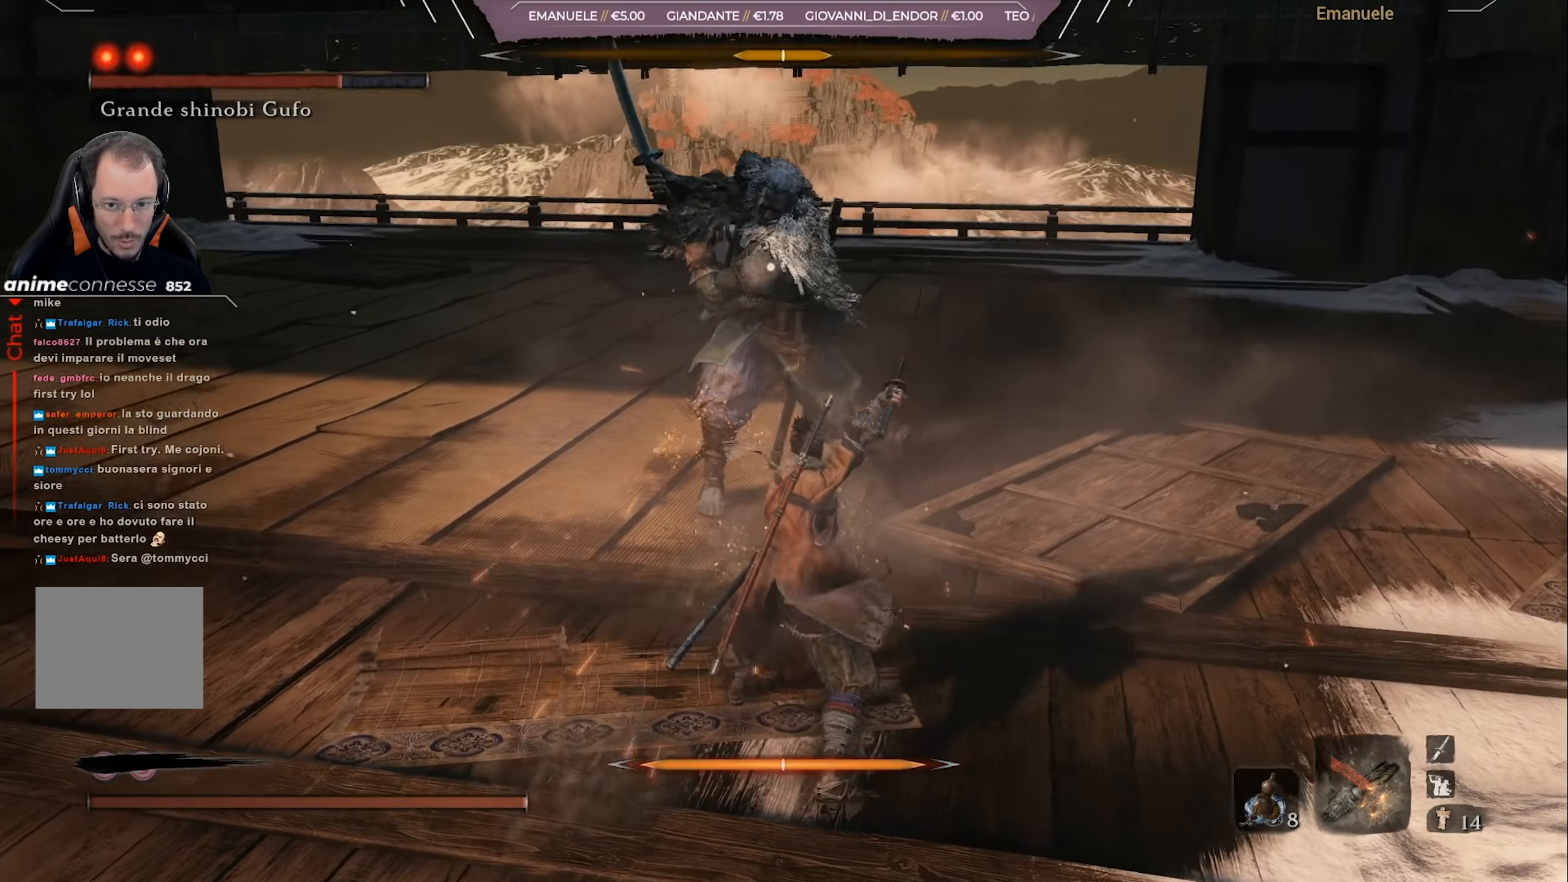
{"buttons": [], "left_stick": "up-right", "right_stick": "center", "events": []}
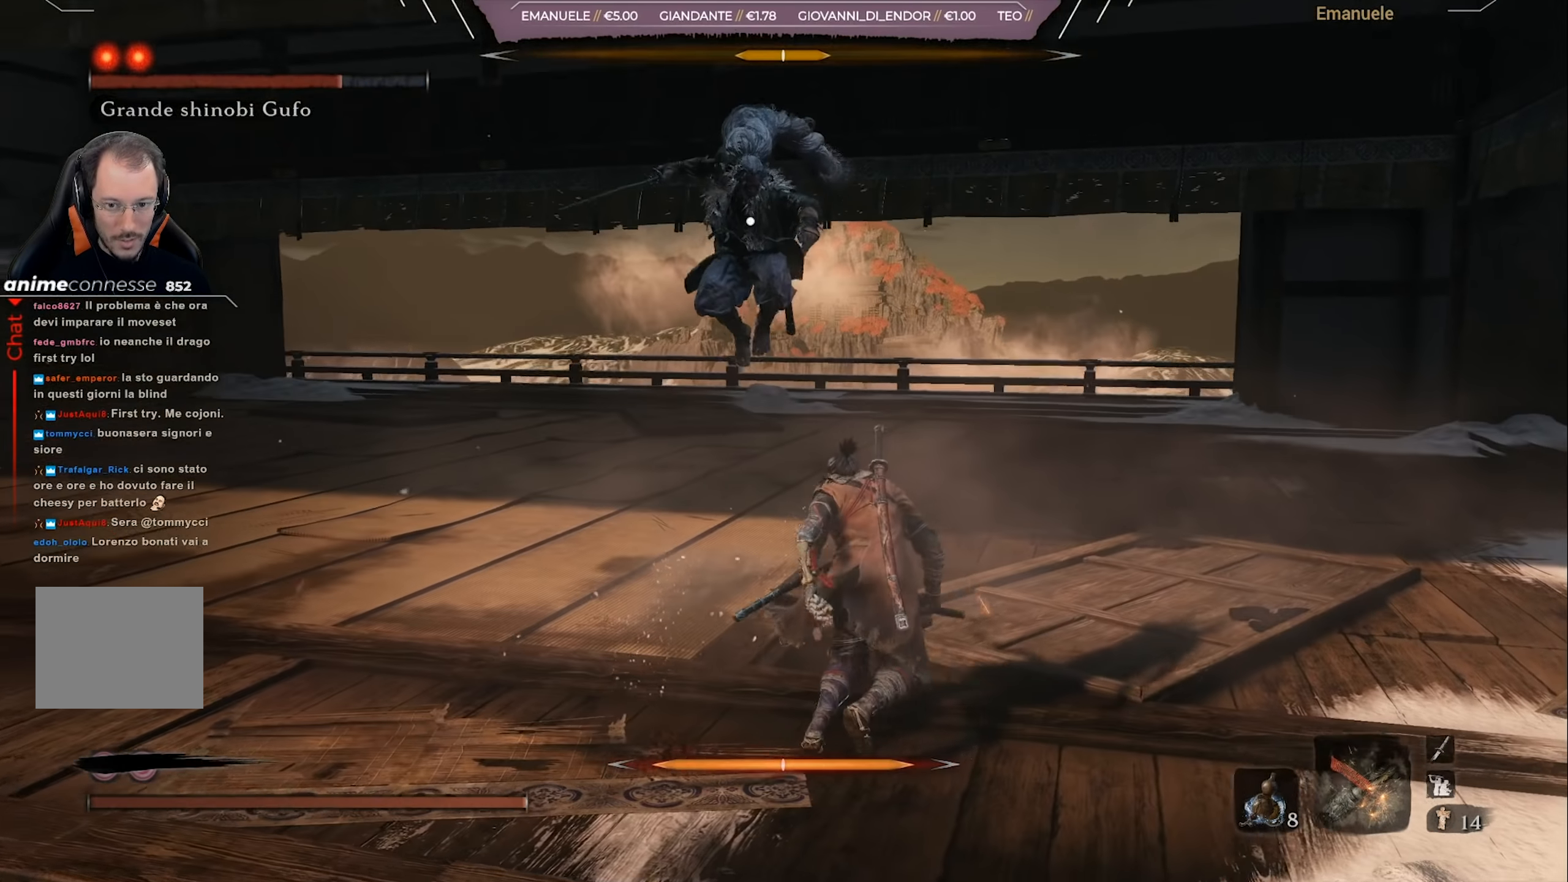
{"buttons": ["L1"], "left_stick": "right", "right_stick": "center", "events": [[51, "left_stick", "right"], [418, "L1", "down"]]}
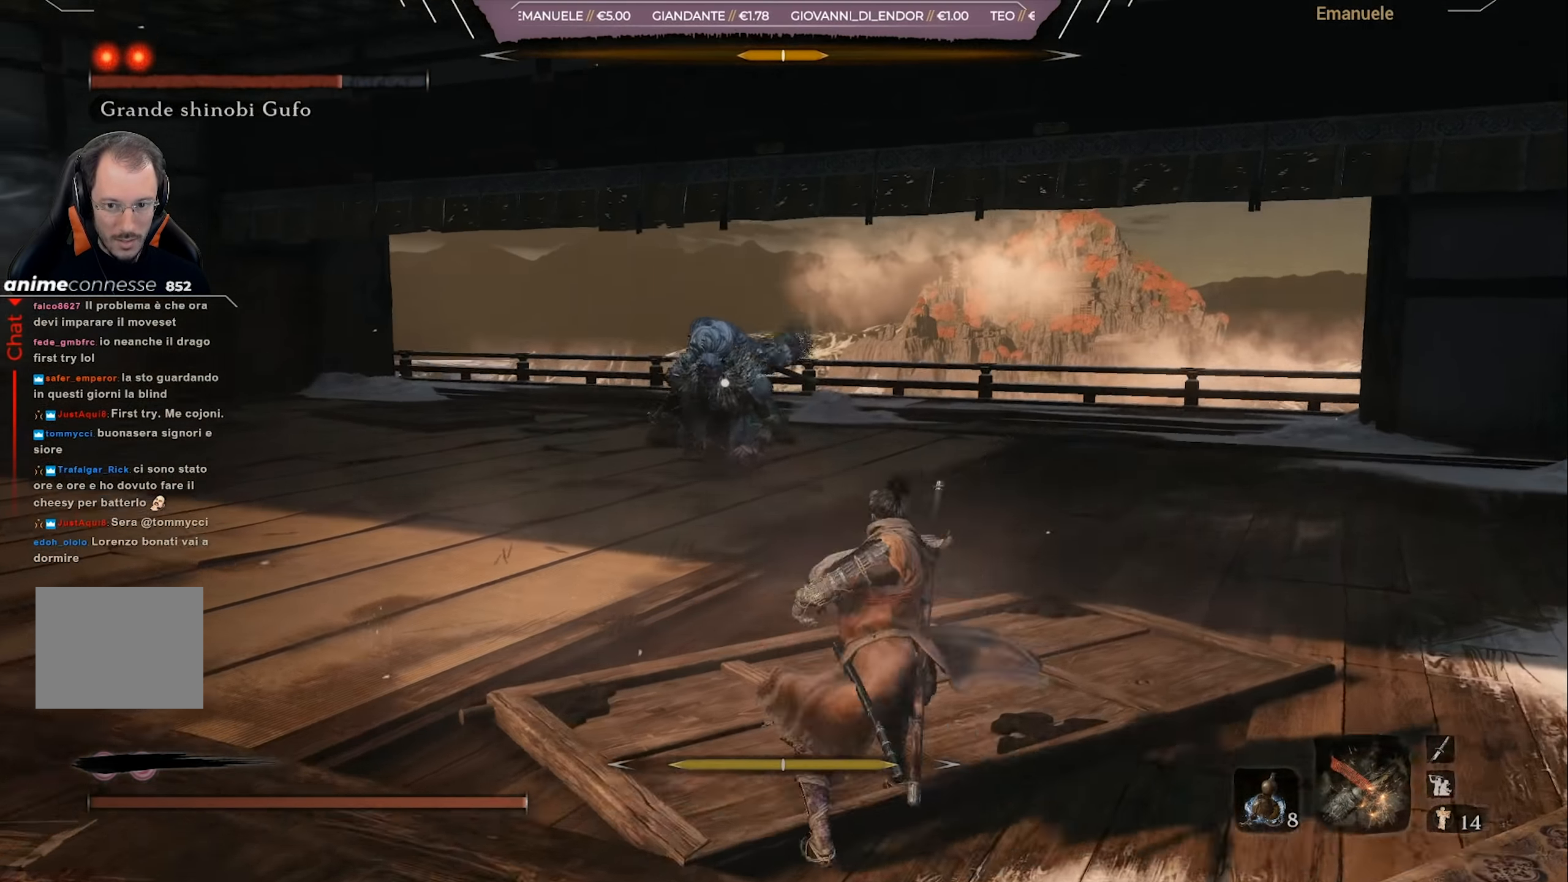
{"buttons": ["L1"], "left_stick": "right", "right_stick": "center", "events": [[83, "left_stick", "down-right"], [450, "left_stick", "right"]]}
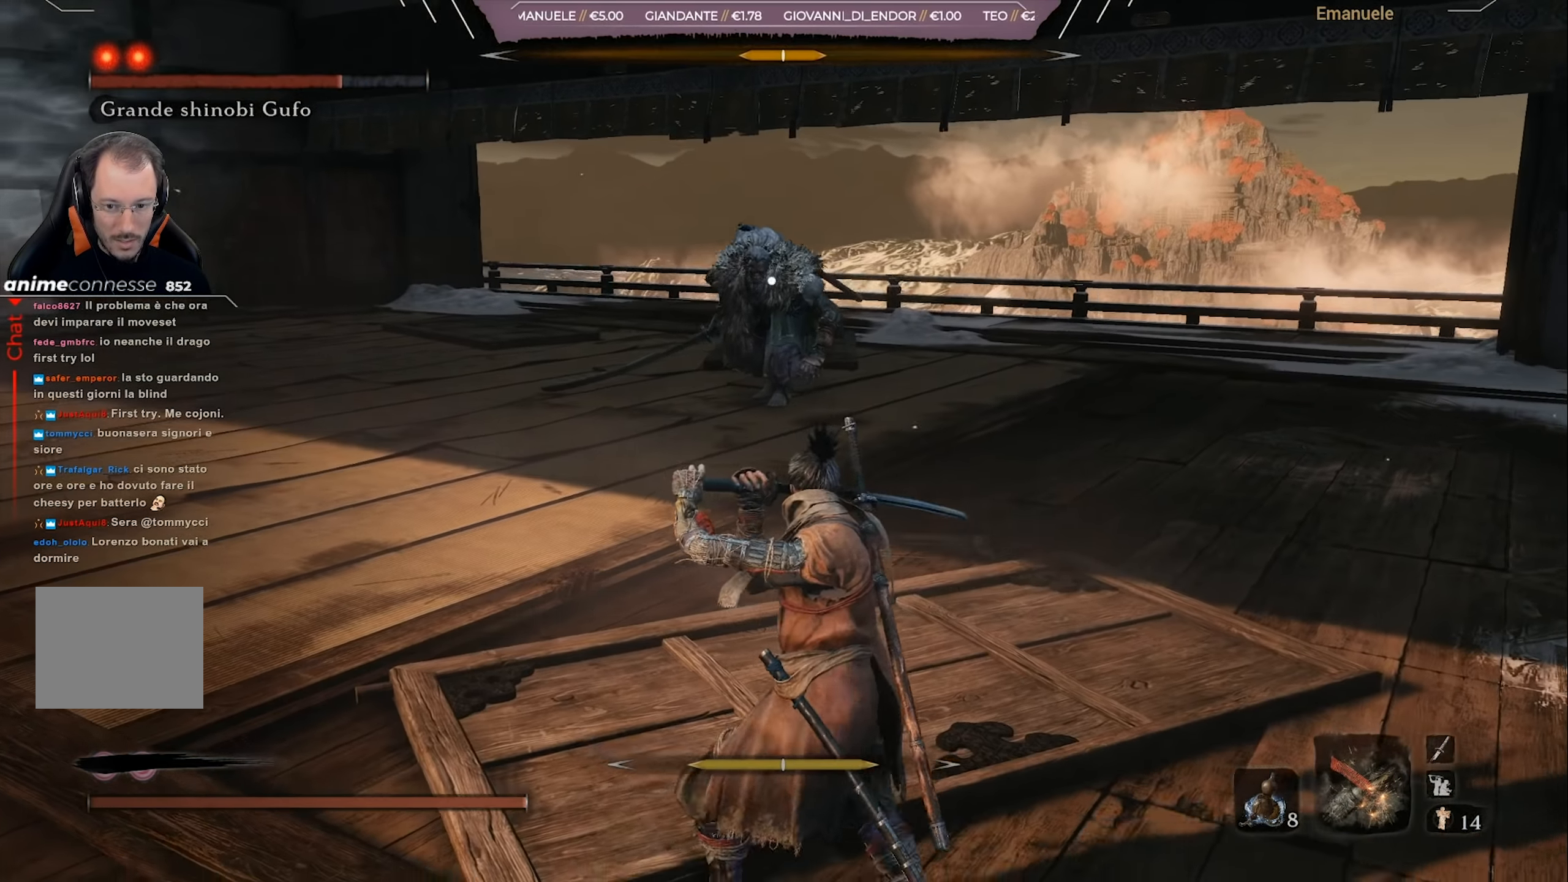
{"buttons": ["L1"], "left_stick": "up", "right_stick": "center", "events": [[217, "left_stick", "up-right"], [501, "left_stick", "up"]]}
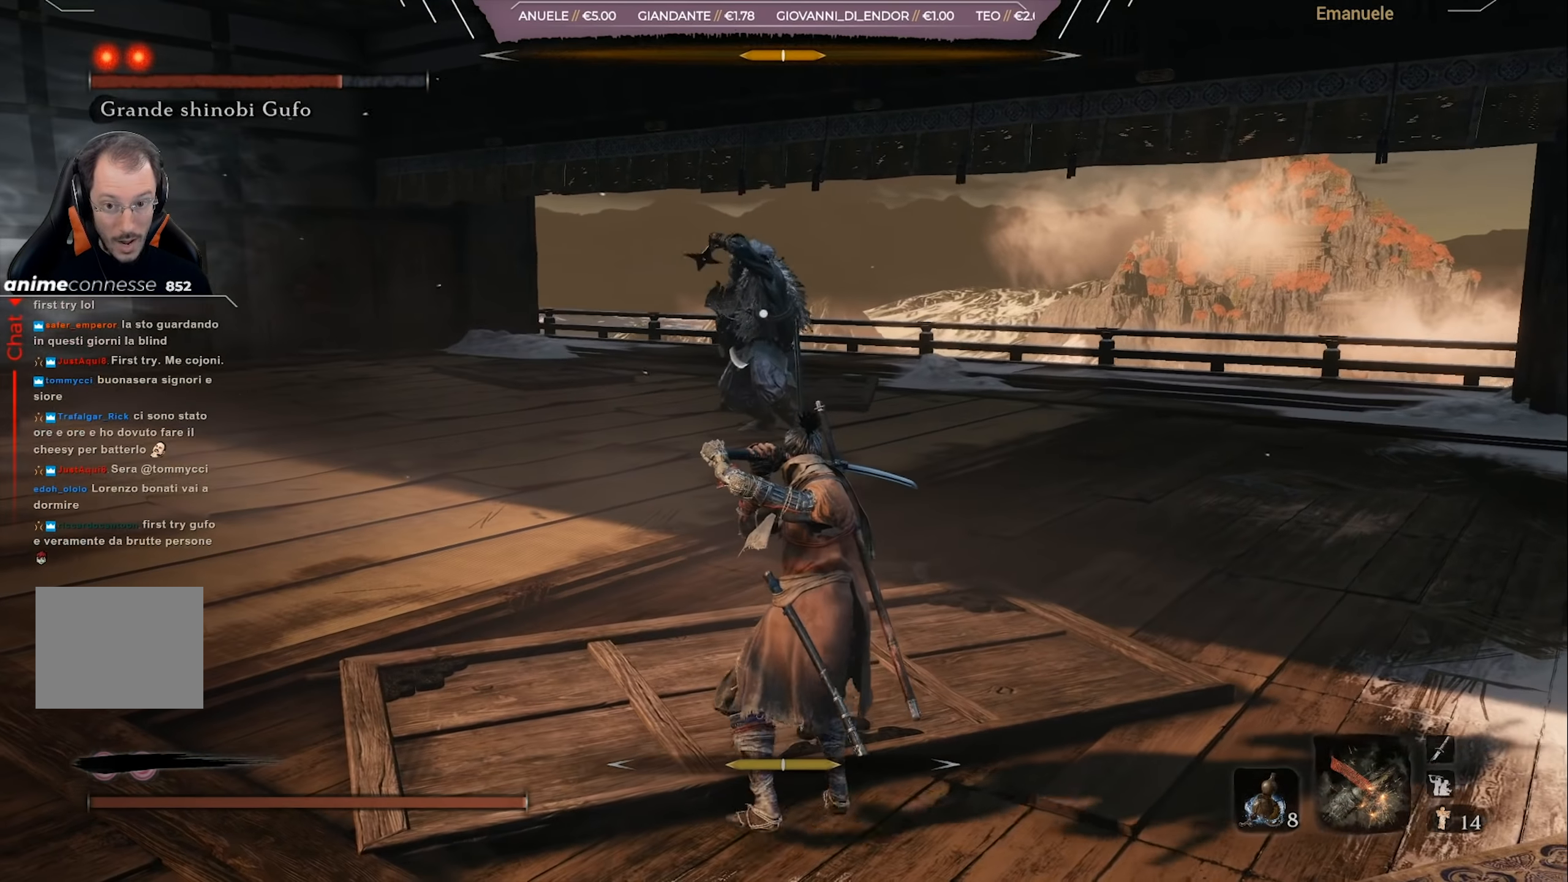
{"buttons": [], "left_stick": "up-right", "right_stick": "center", "events": [[217, "L1", "up"], [217, "left_stick", "up-right"], [317, "L1", "down"], [417, "L1", "up"]]}
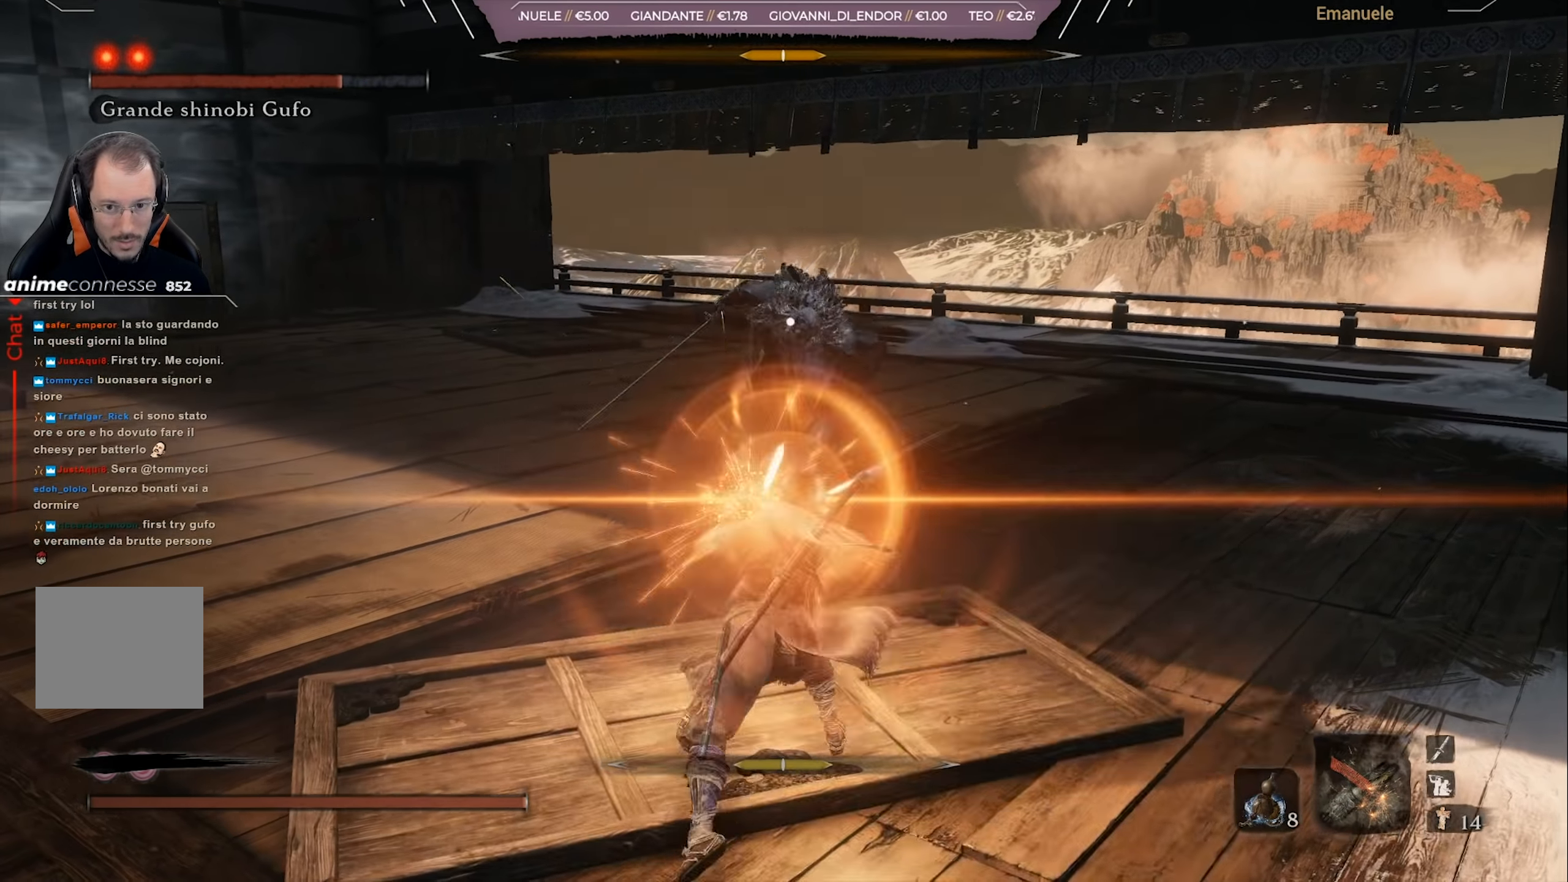
{"buttons": ["L1"], "left_stick": "right", "right_stick": "center", "events": [[51, "left_stick", "right"], [384, "L1", "down"]]}
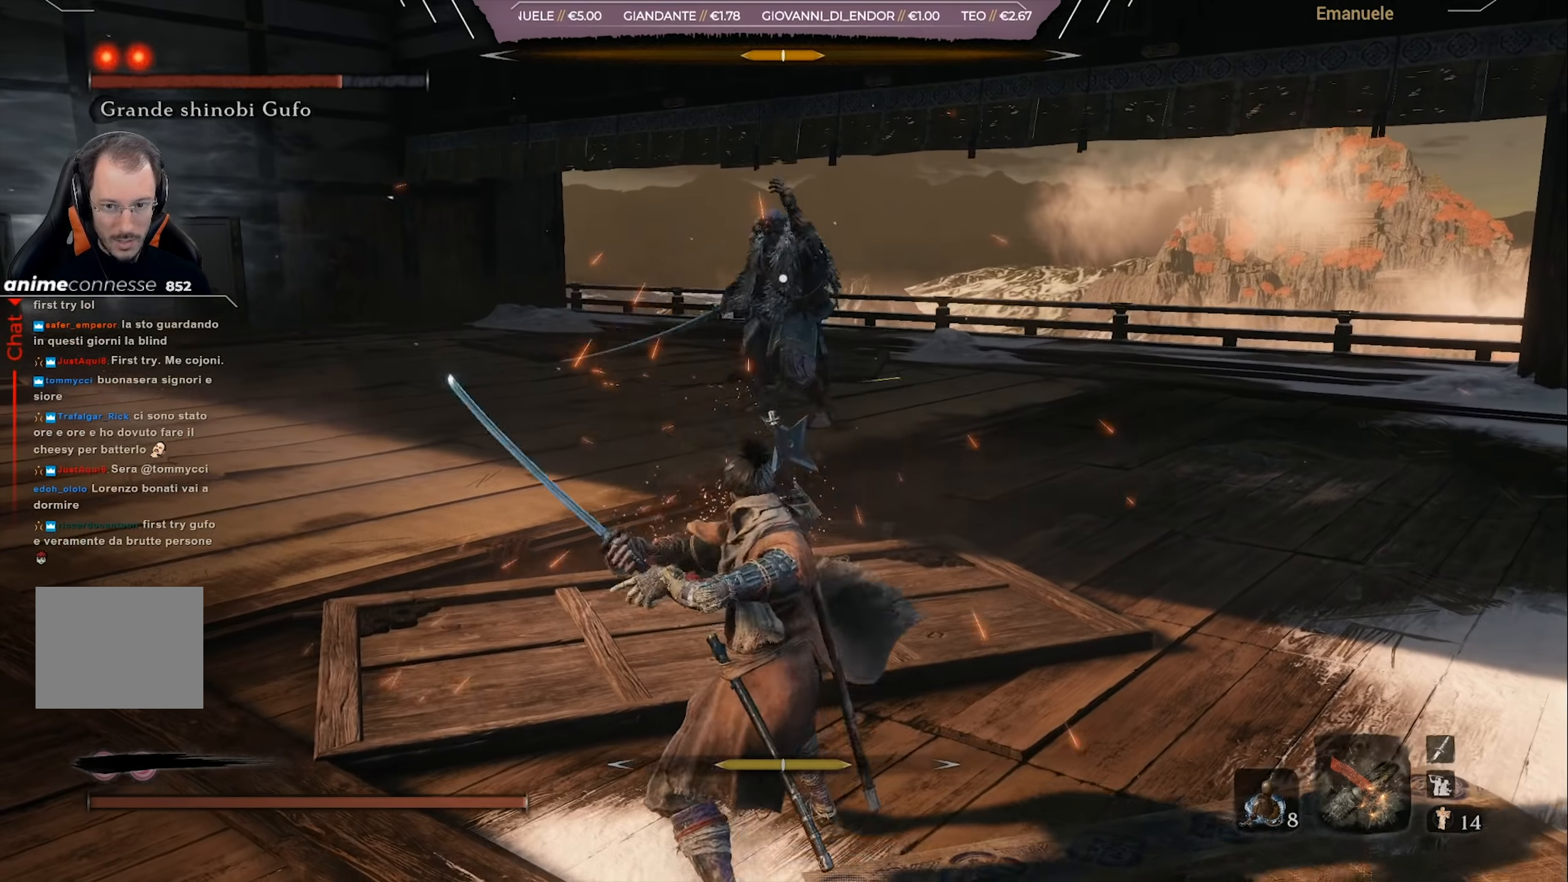
{"buttons": [], "left_stick": "up-right", "right_stick": "center", "events": [[16, "L1", "up"], [200, "left_stick", "up-right"]]}
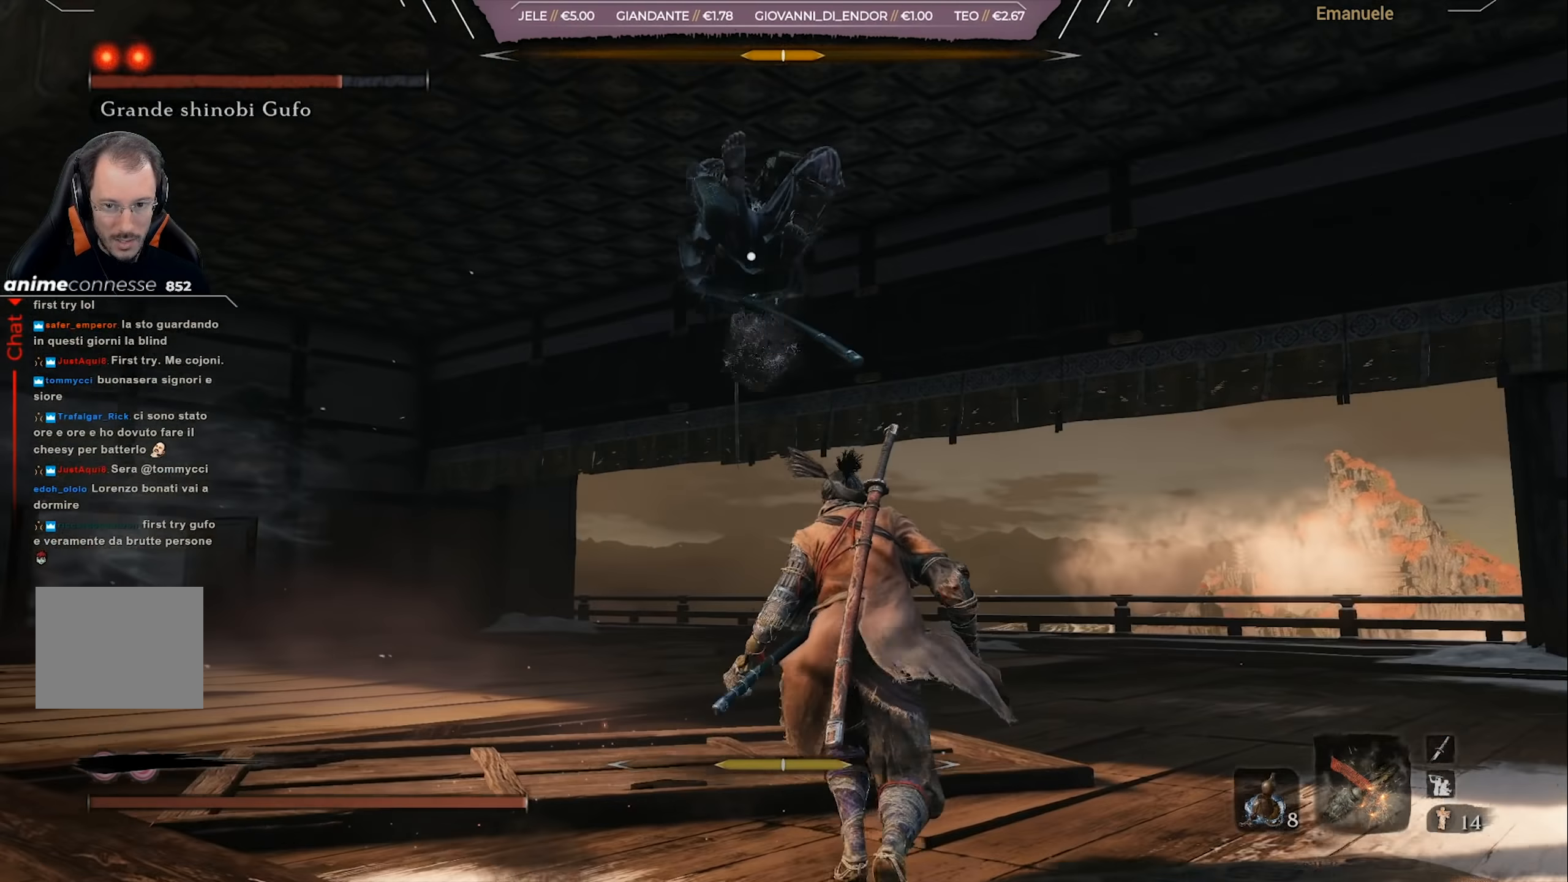
{"buttons": [], "left_stick": "right", "right_stick": "center", "events": [[283, "left_stick", "right"], [350, "CIRCLE", "down"], [417, "CIRCLE", "up"]]}
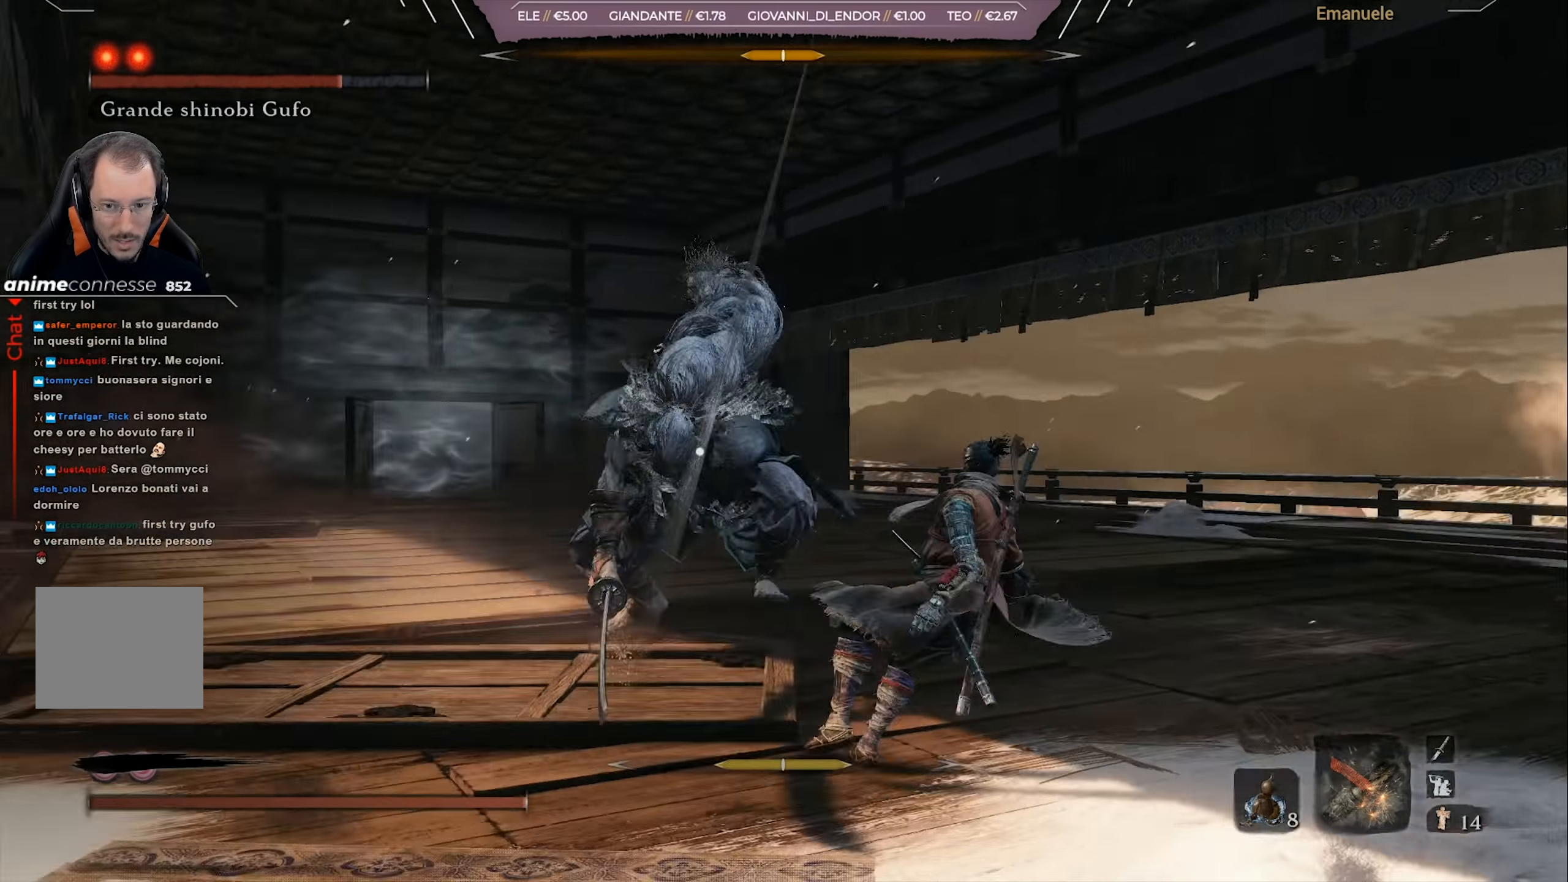
{"buttons": [], "left_stick": "up-right", "right_stick": "center", "events": [[84, "left_stick", "up-right"], [384, "R1", "down"], [484, "R1", "up"]]}
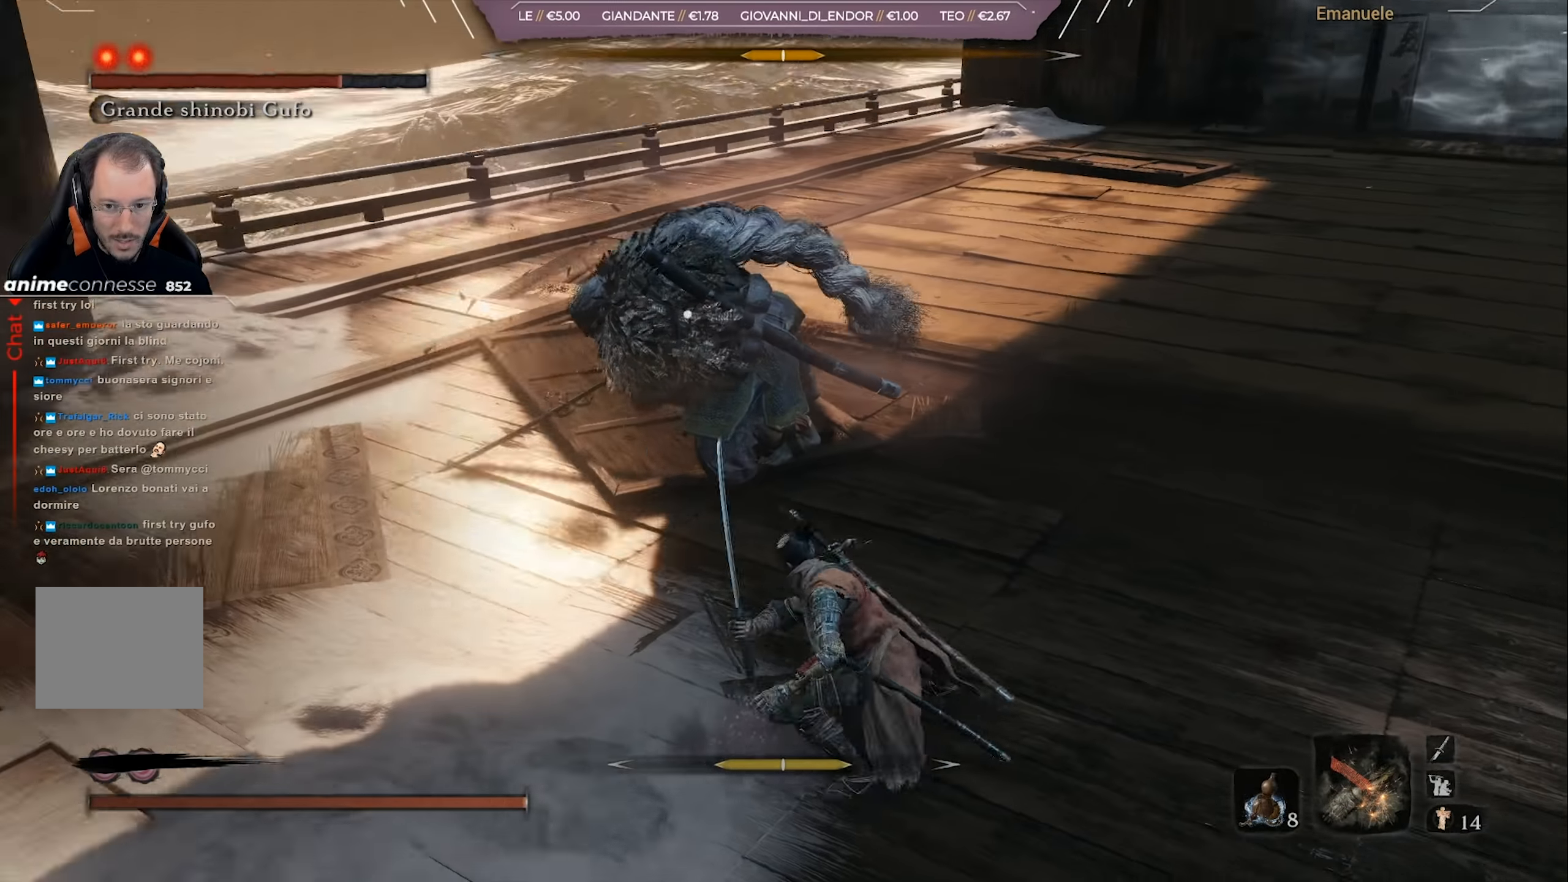
{"buttons": ["R1"], "left_stick": "up-right", "right_stick": "center", "events": [[50, "R1", "down"], [116, "R1", "up"], [183, "R1", "down"], [283, "R1", "up"], [350, "R1", "down"], [417, "R1", "up"], [483, "R1", "down"]]}
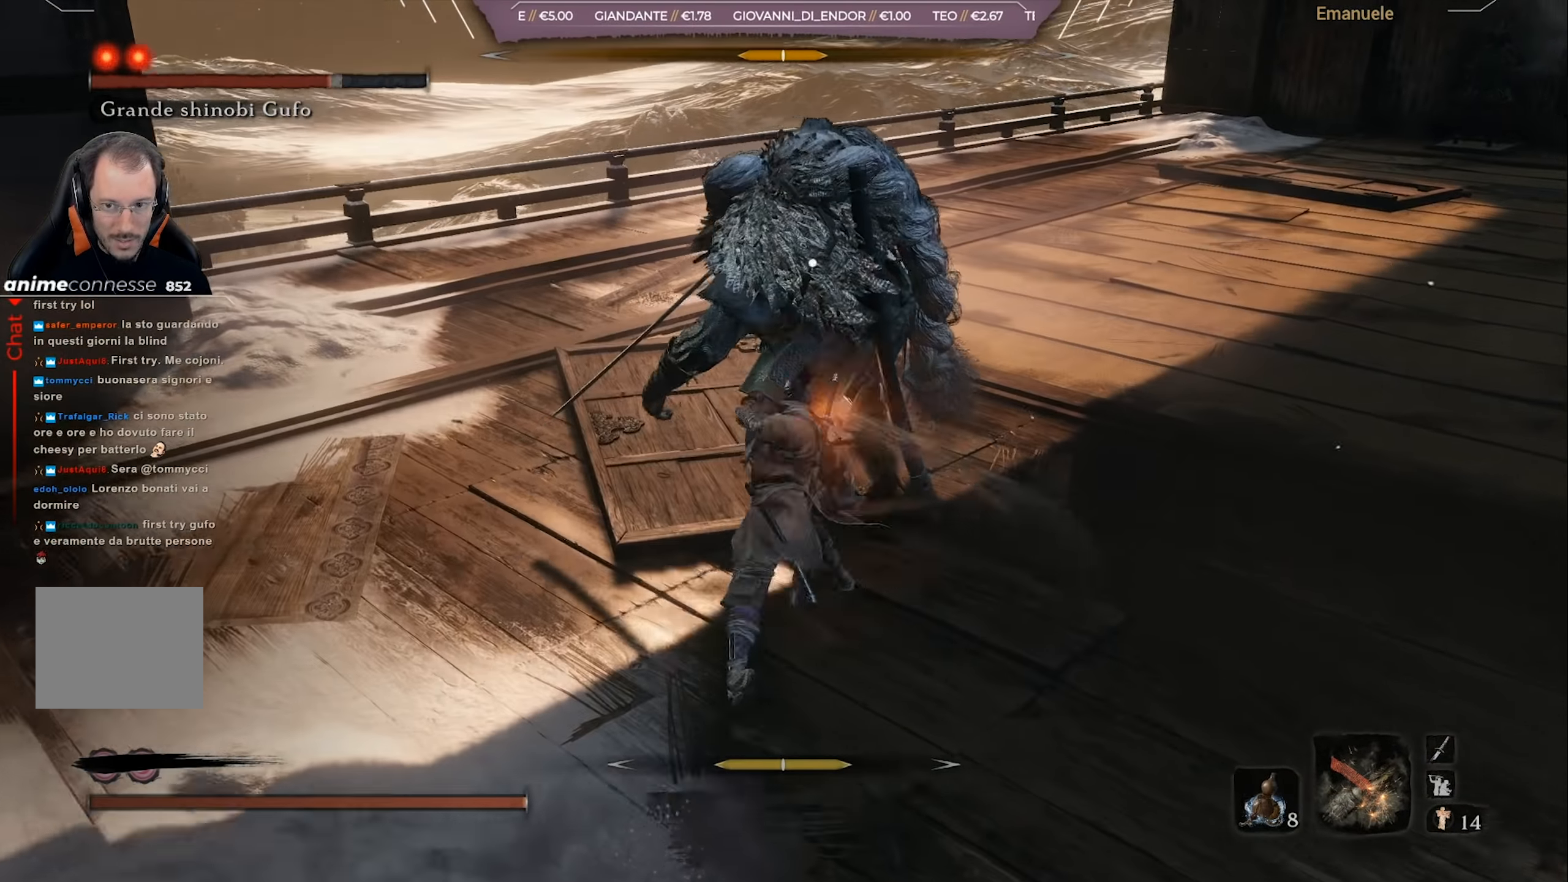
{"buttons": ["R1"], "left_stick": "up-right", "right_stick": "center", "events": [[84, "R1", "up"], [117, "R1", "down"], [217, "R1", "up"], [284, "R1", "down"], [350, "R1", "up"], [451, "R1", "down"]]}
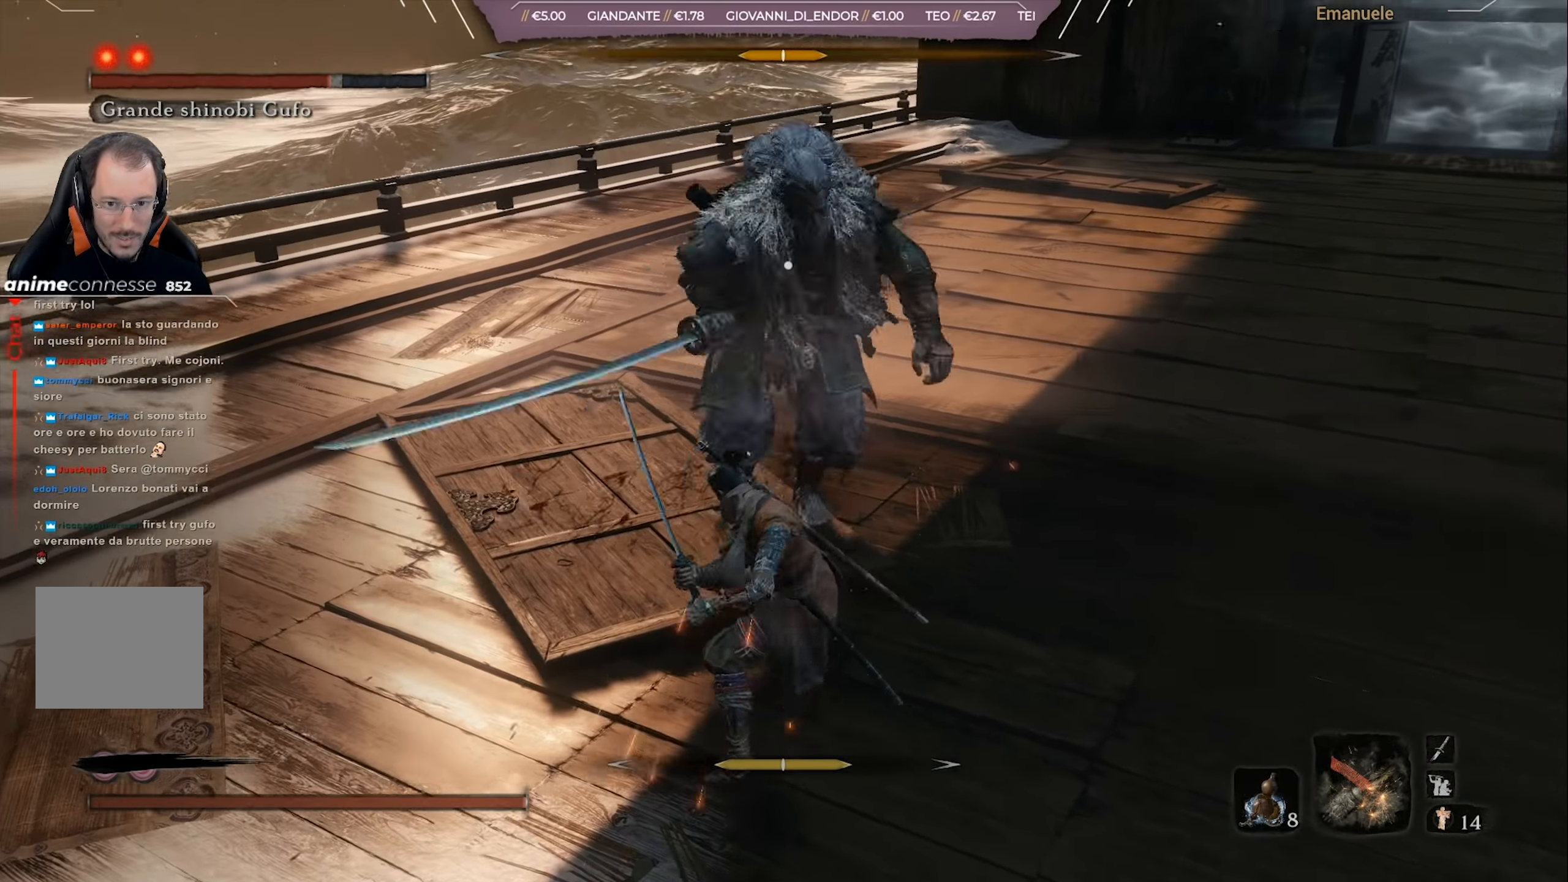
{"buttons": [], "left_stick": "up-right", "right_stick": "center", "events": [[16, "R1", "up"], [83, "R1", "down"], [183, "R1", "up"], [250, "R1", "down"], [350, "R1", "up"]]}
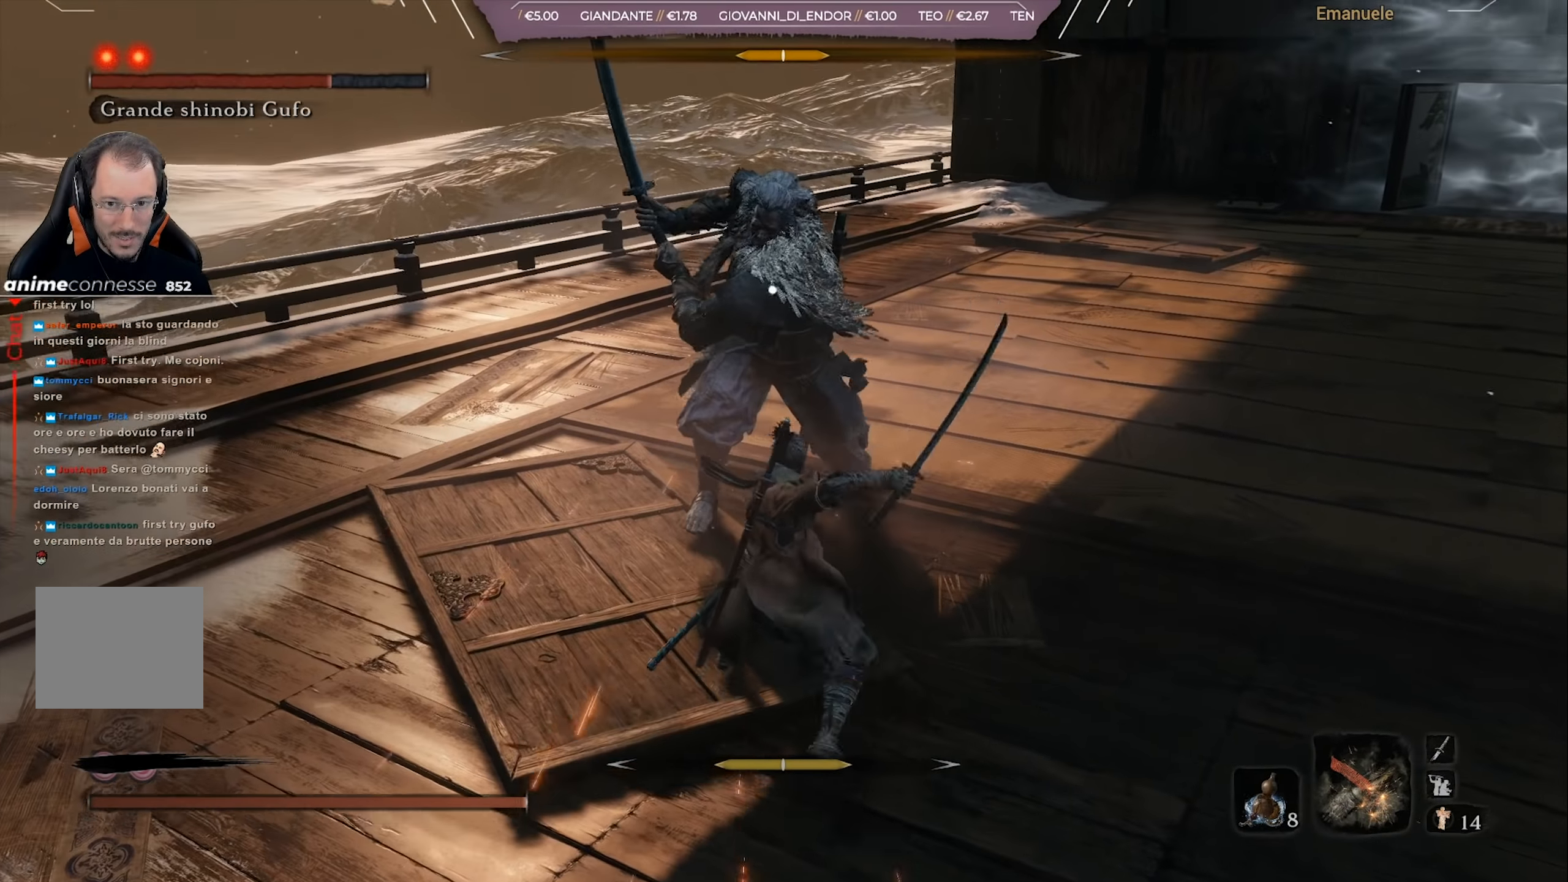
{"buttons": [], "left_stick": "right", "right_stick": "center", "events": [[150, "left_stick", "right"]]}
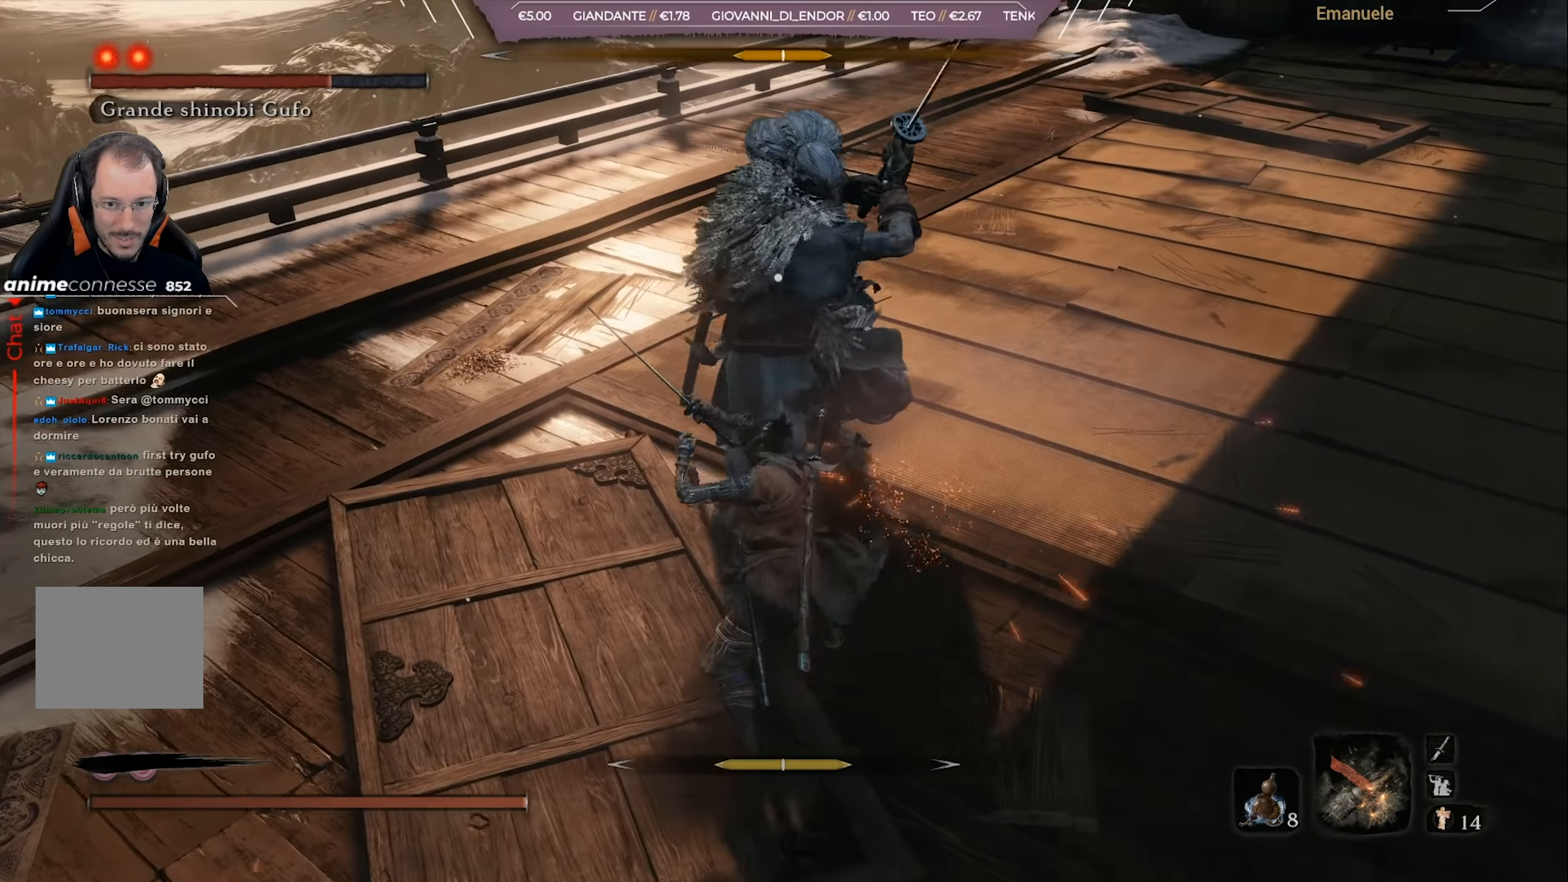
{"buttons": [], "left_stick": "up-right", "right_stick": "center", "events": [[250, "left_stick", "up-right"], [350, "L1", "down"], [483, "L1", "up"]]}
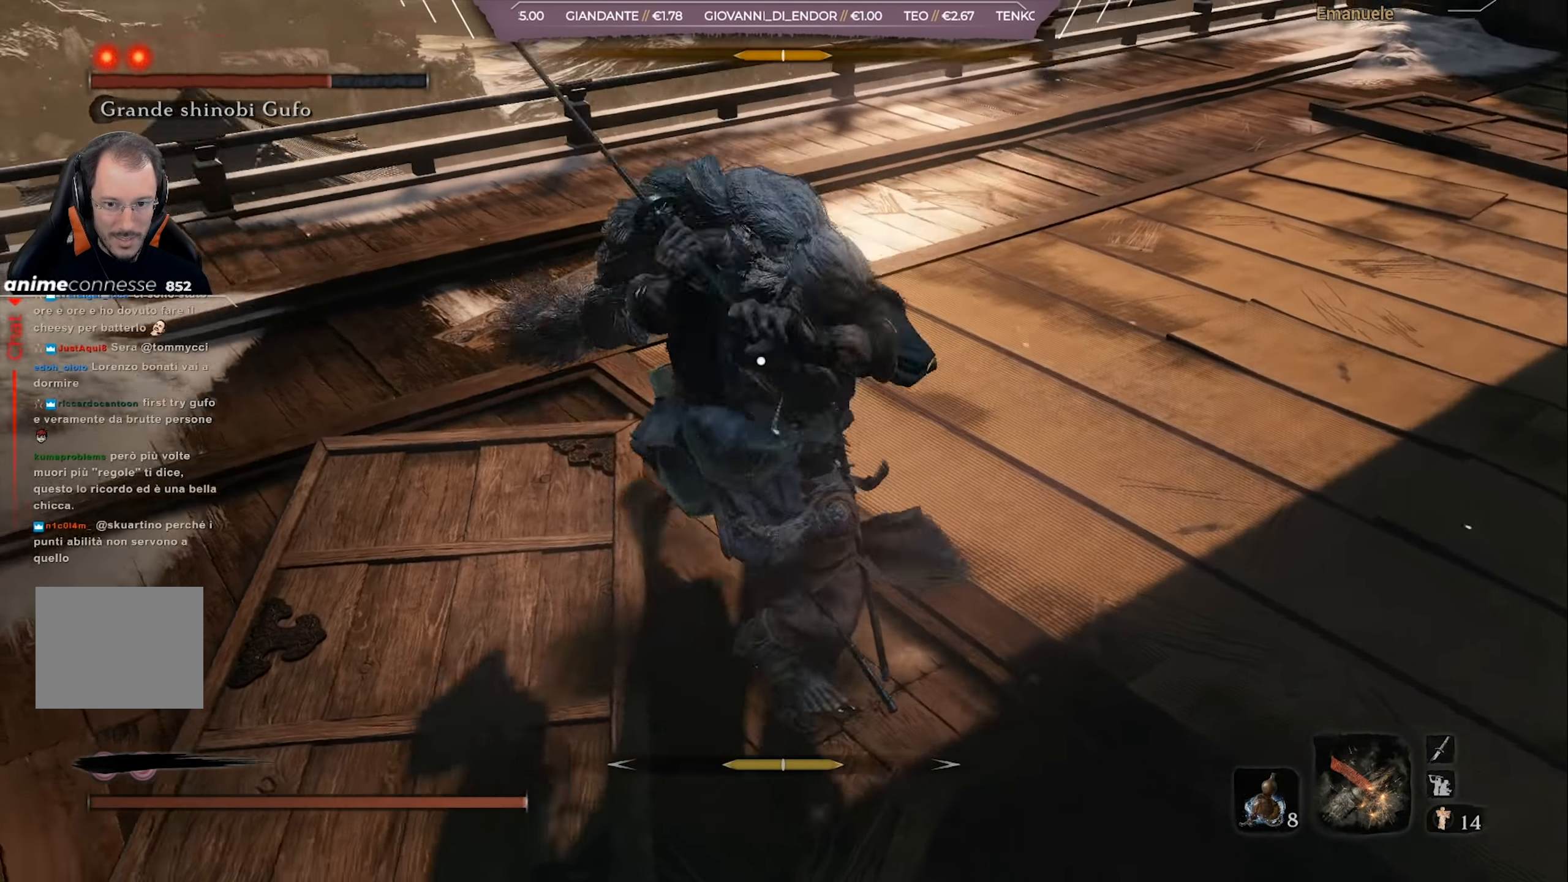
{"buttons": [], "left_stick": "right", "right_stick": "center", "events": [[17, "left_stick", "right"]]}
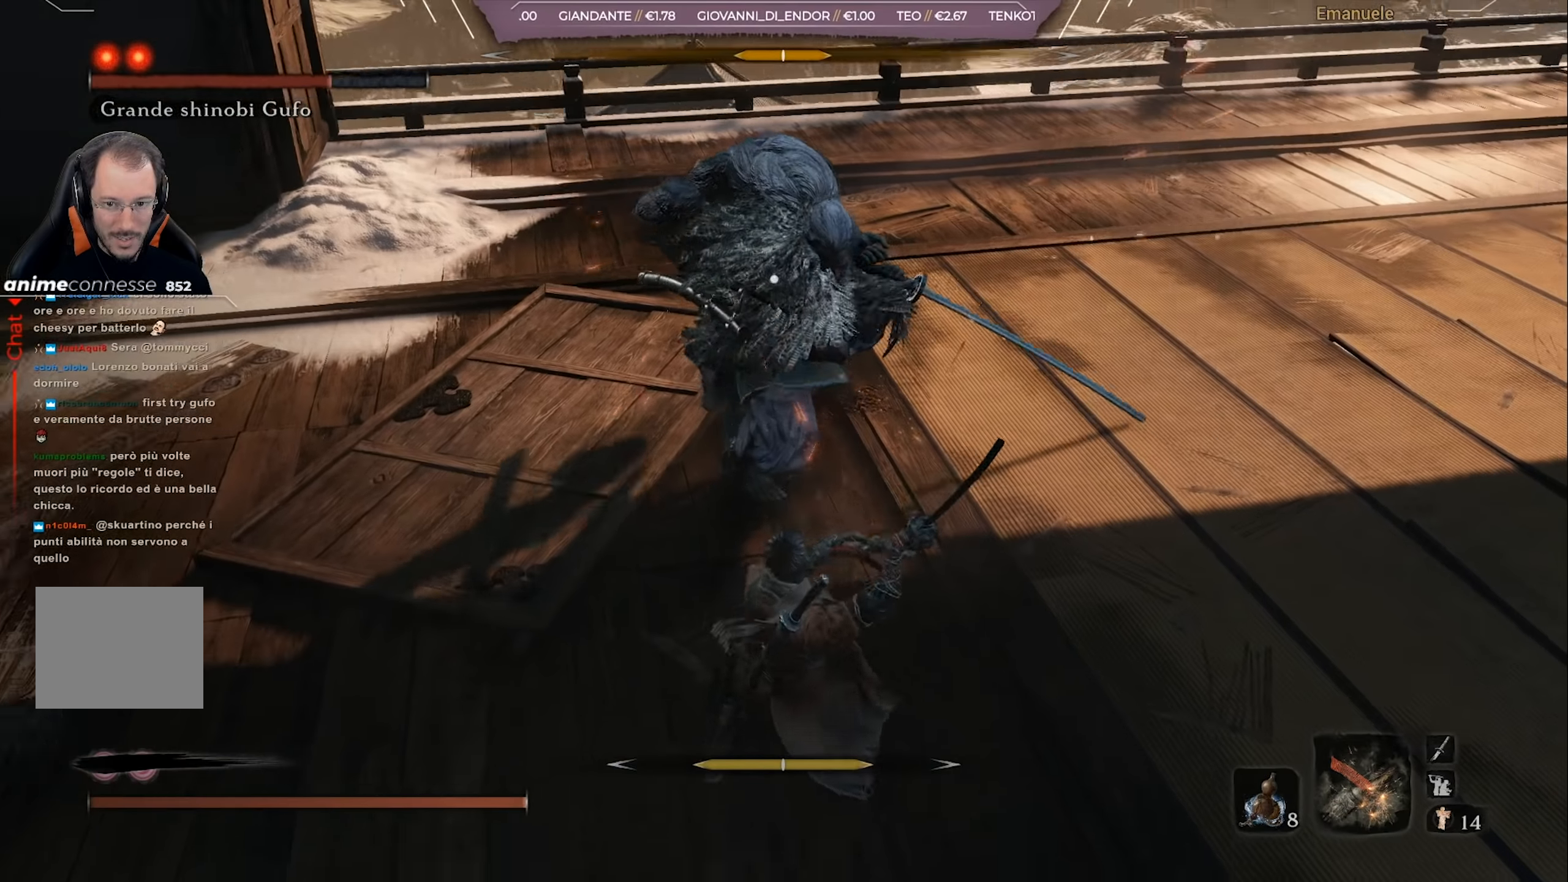
{"buttons": ["L1"], "left_stick": "down-right", "right_stick": "center", "events": [[418, "L1", "down"], [418, "left_stick", "down-right"]]}
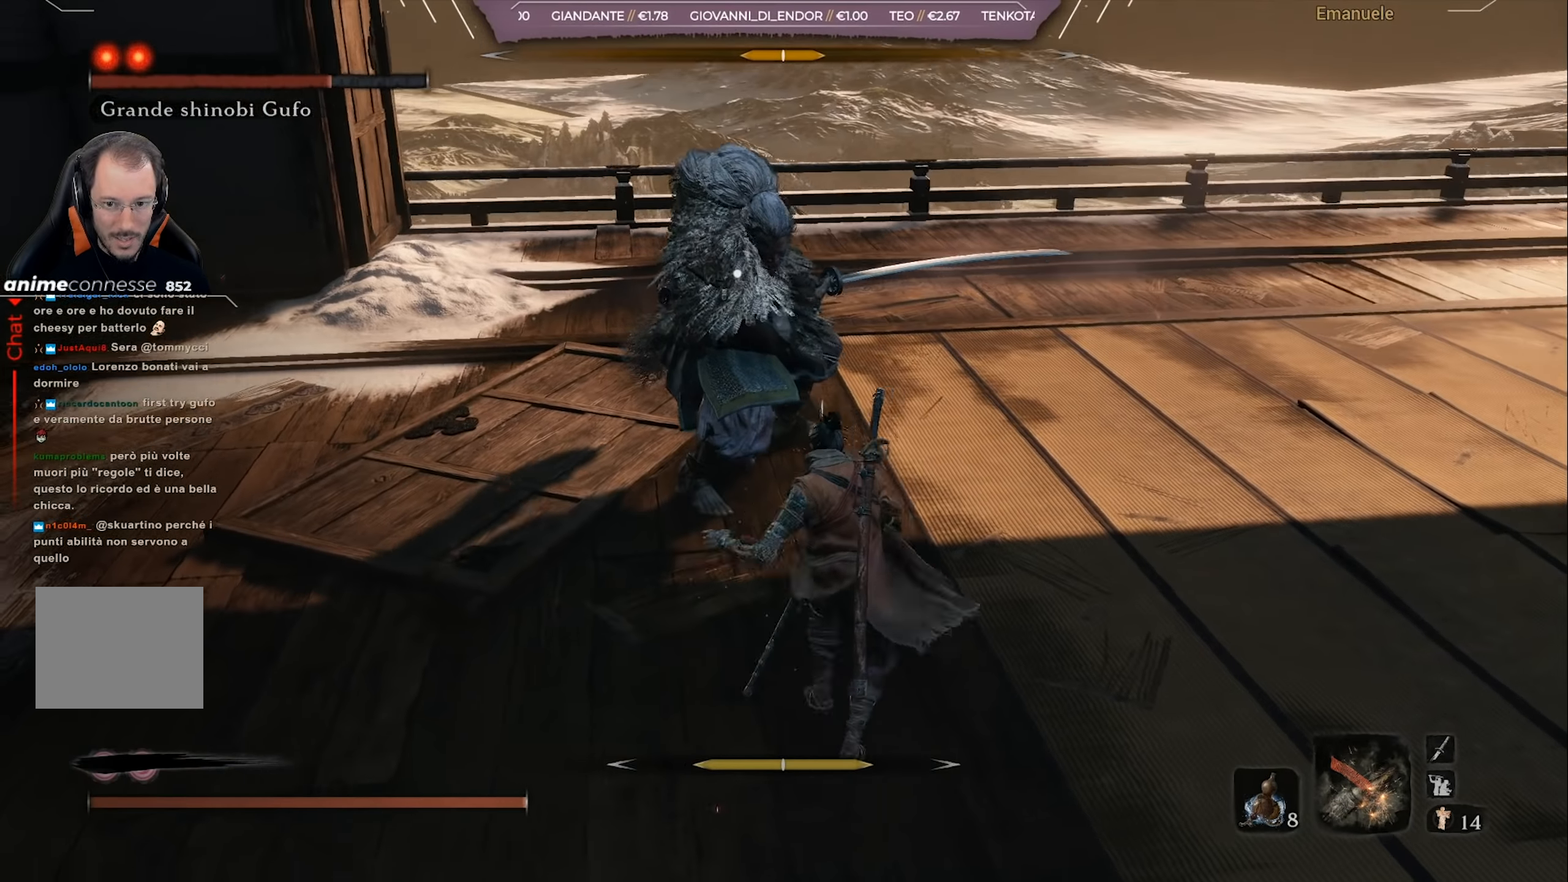
{"buttons": ["L1"], "left_stick": "down", "right_stick": "center", "events": [[300, "left_stick", "down"]]}
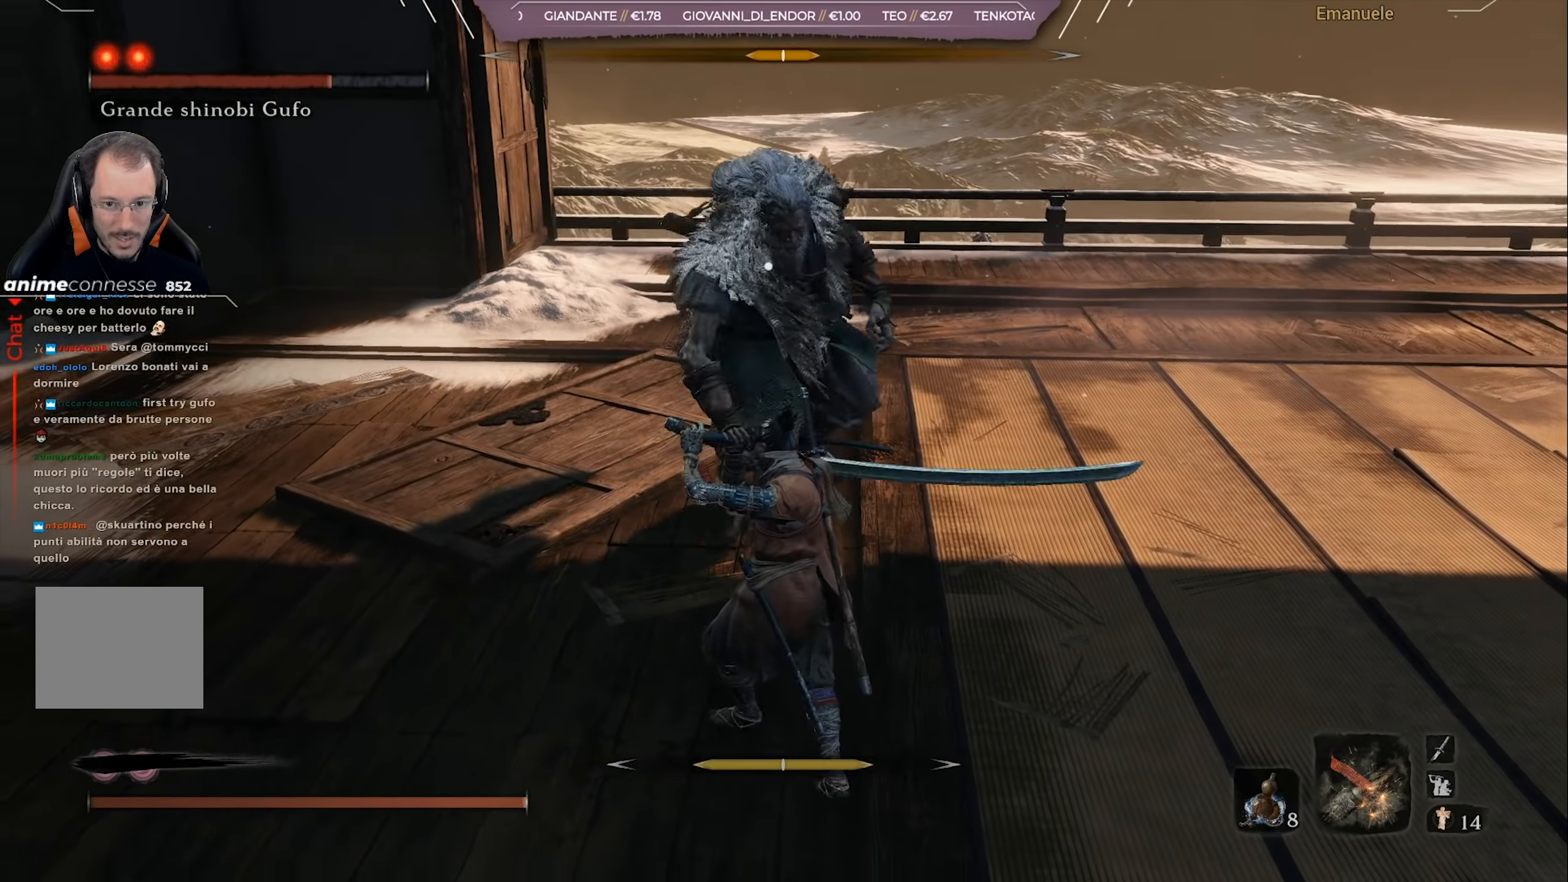
{"buttons": [], "left_stick": "down-right", "right_stick": "center", "events": [[484, "L1", "up"], [484, "left_stick", "down-right"]]}
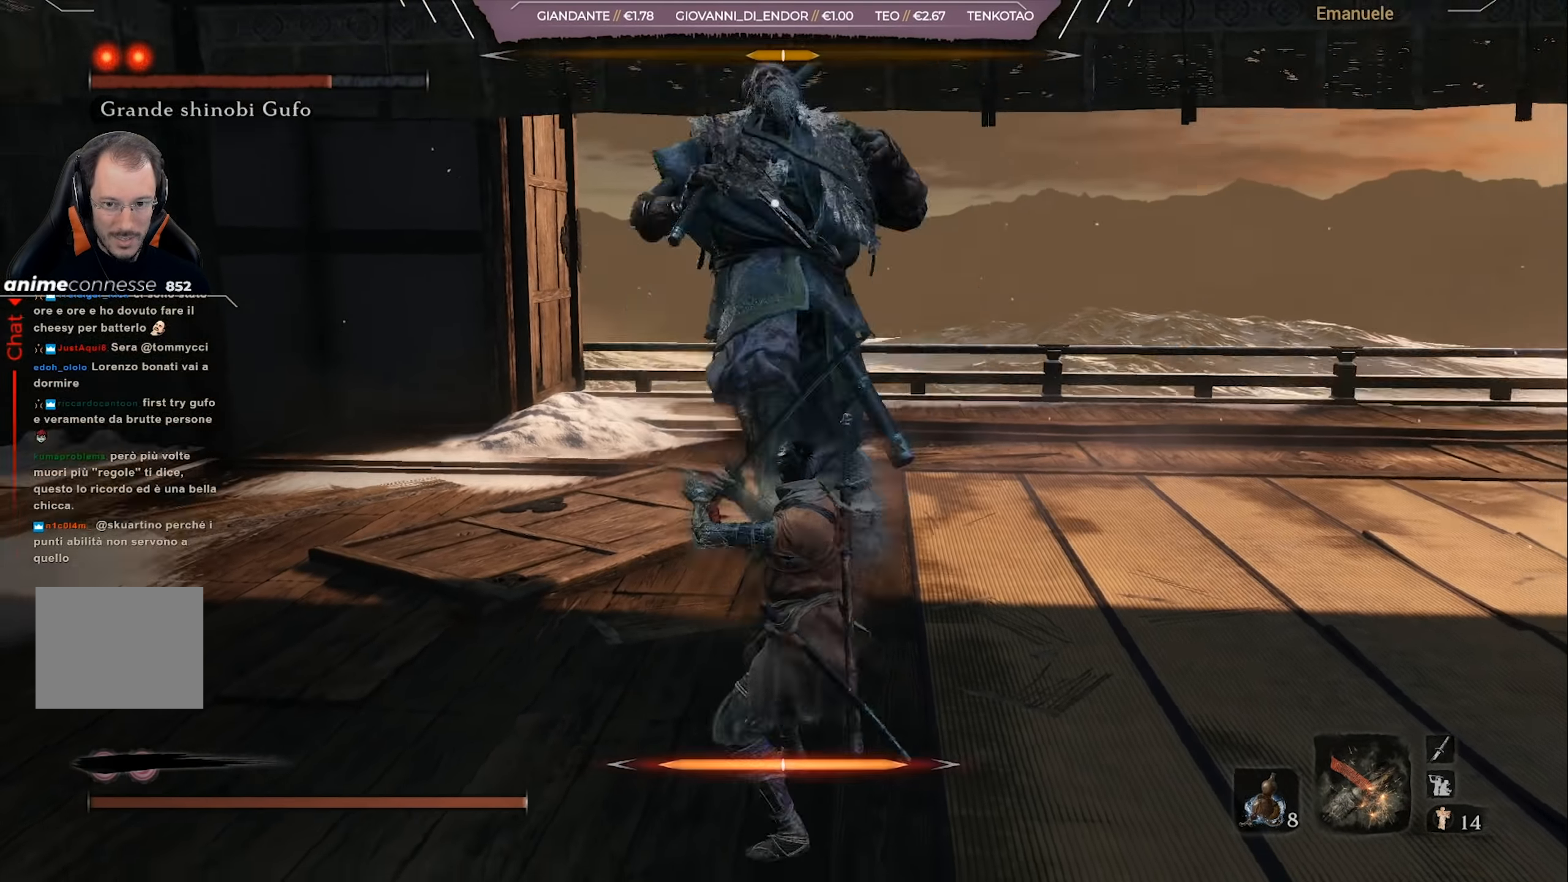
{"buttons": [], "left_stick": "down-right", "right_stick": "center", "events": [[50, "L1", "down"], [150, "L1", "up"]]}
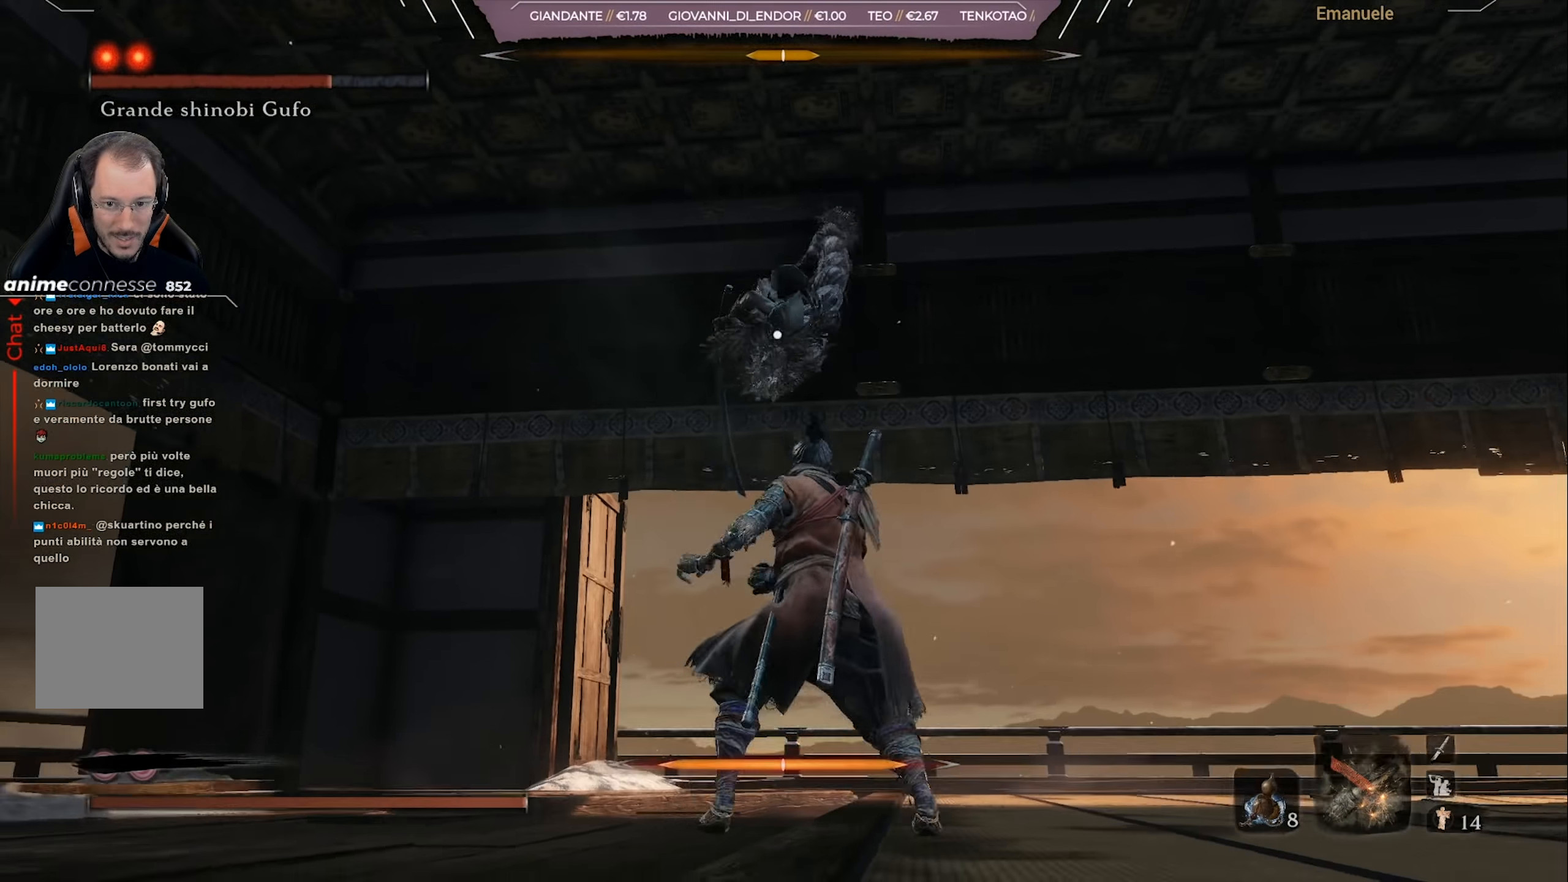
{"buttons": [], "left_stick": "down-right", "right_stick": "center", "events": [[17, "L1", "down"], [17, "left_stick", "up-right"], [84, "L1", "up"], [451, "left_stick", "down-right"]]}
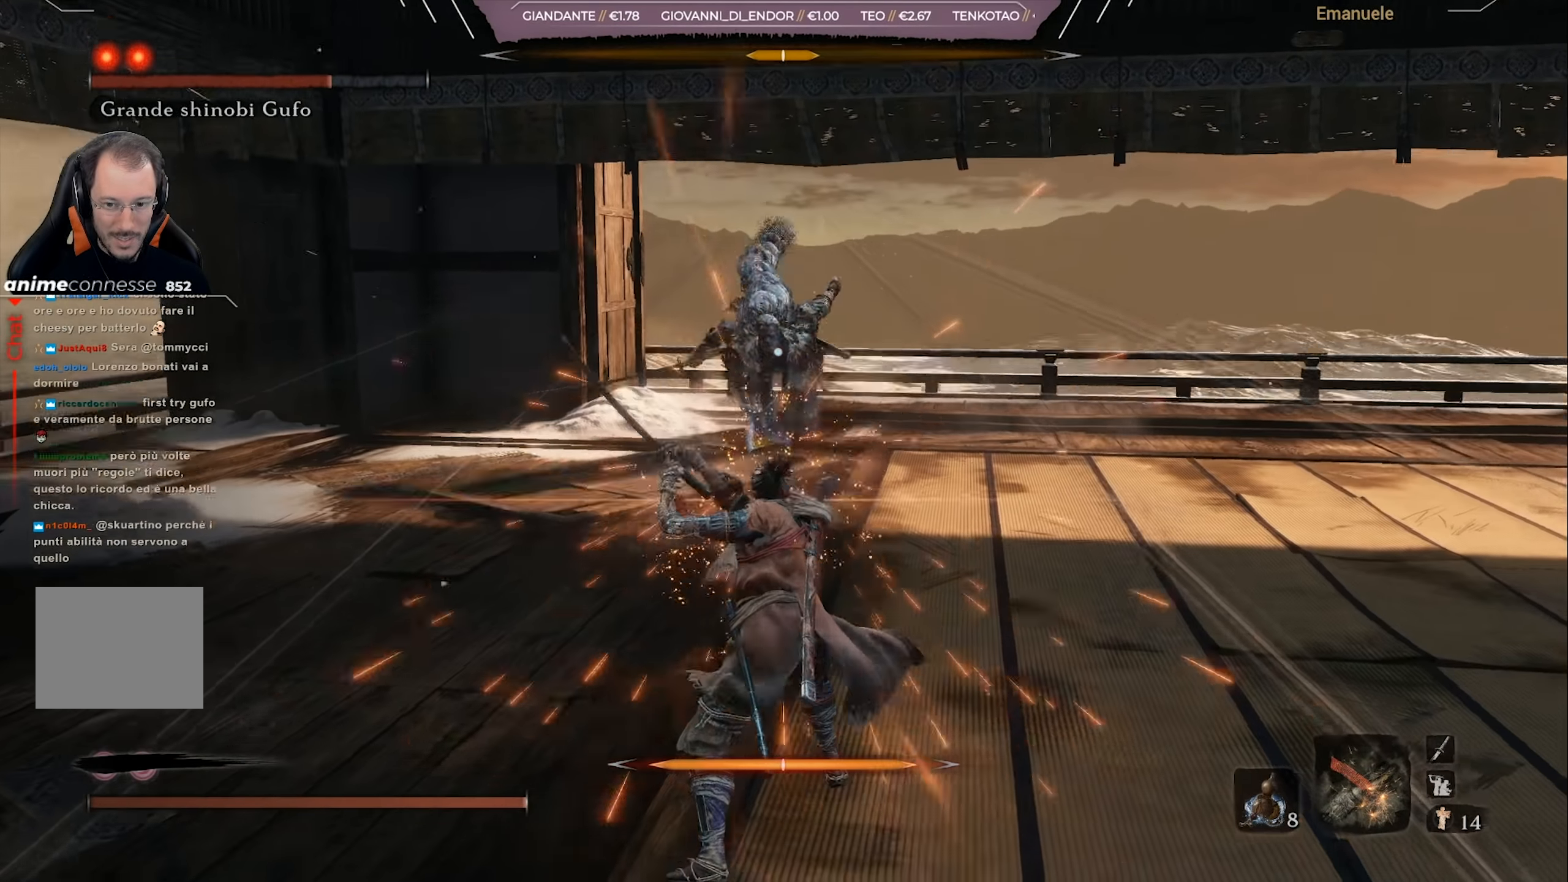
{"buttons": ["L1"], "left_stick": "down", "right_stick": "center", "events": [[83, "L1", "down"], [284, "left_stick", "down"]]}
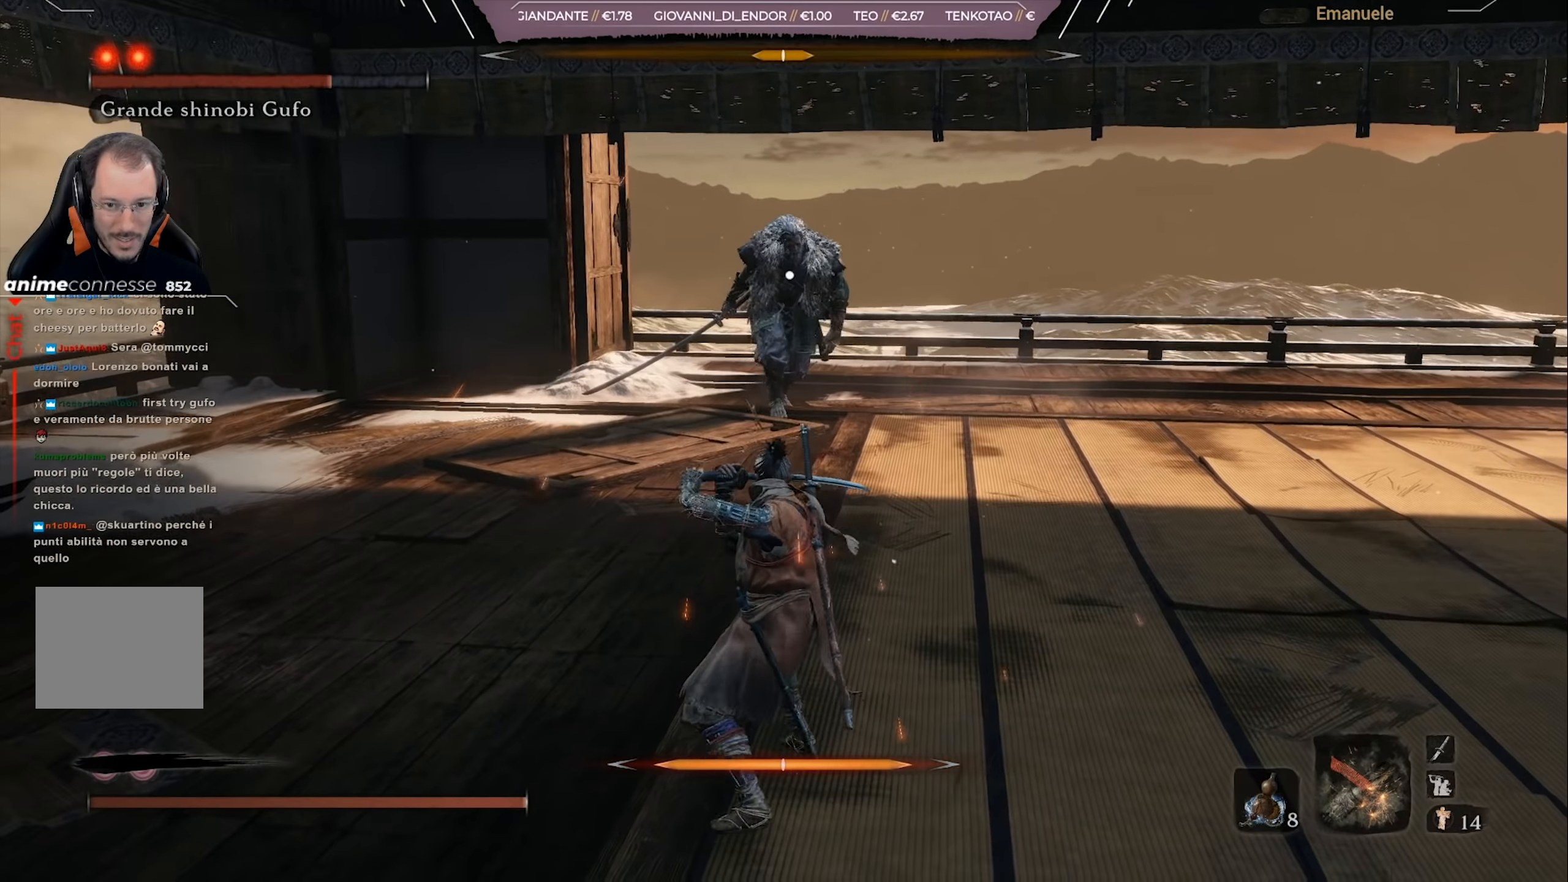
{"buttons": ["L1"], "left_stick": "down", "right_stick": "center", "events": []}
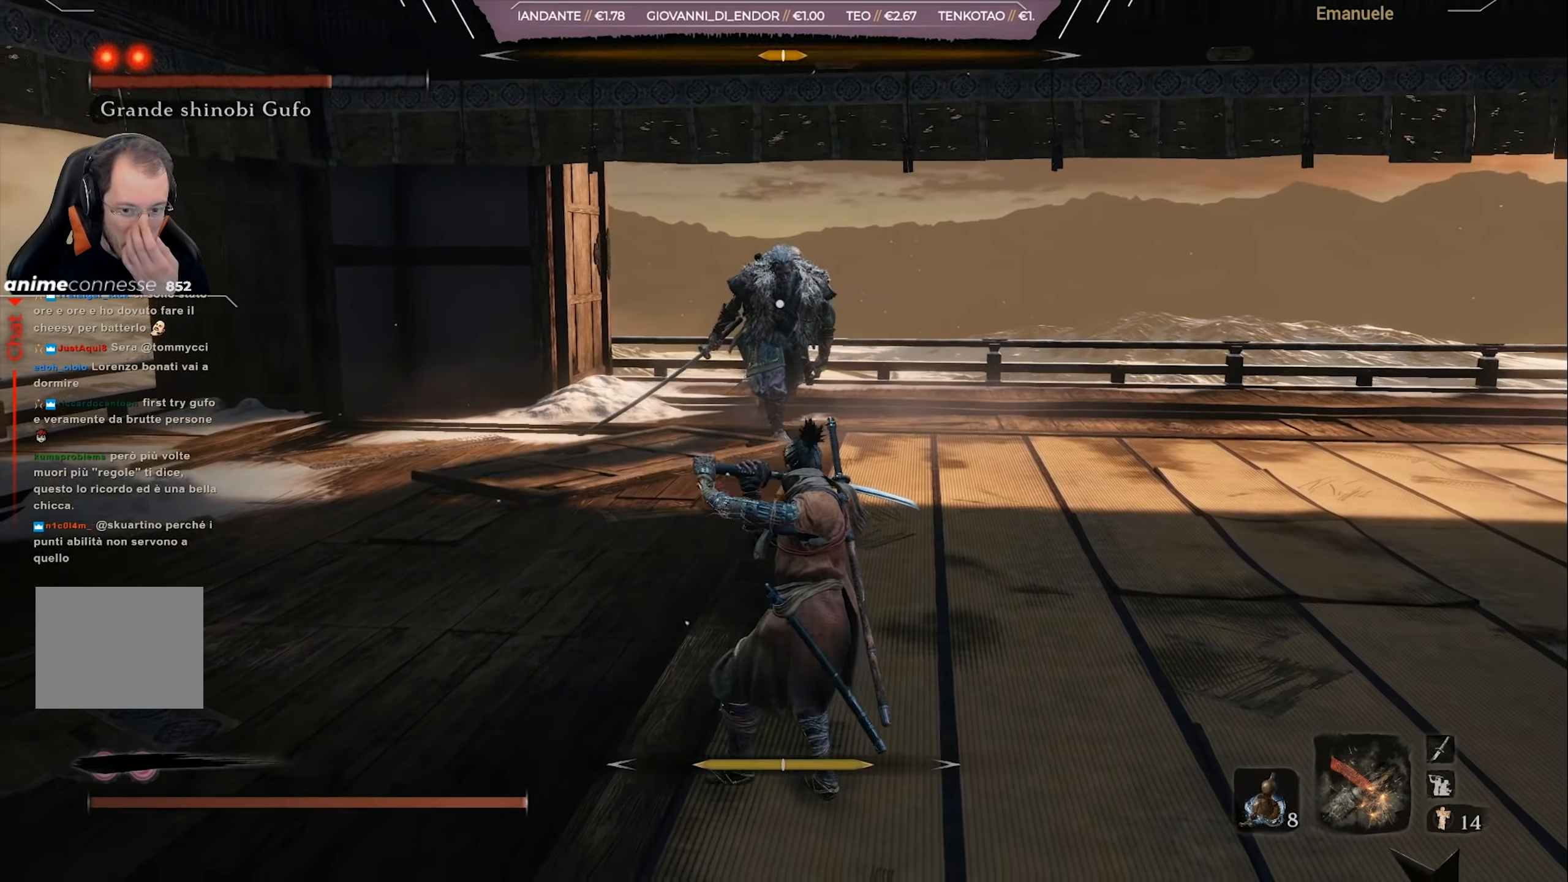
{"buttons": [], "left_stick": "right", "right_stick": "center", "events": [[384, "L1", "up"], [484, "left_stick", "right"]]}